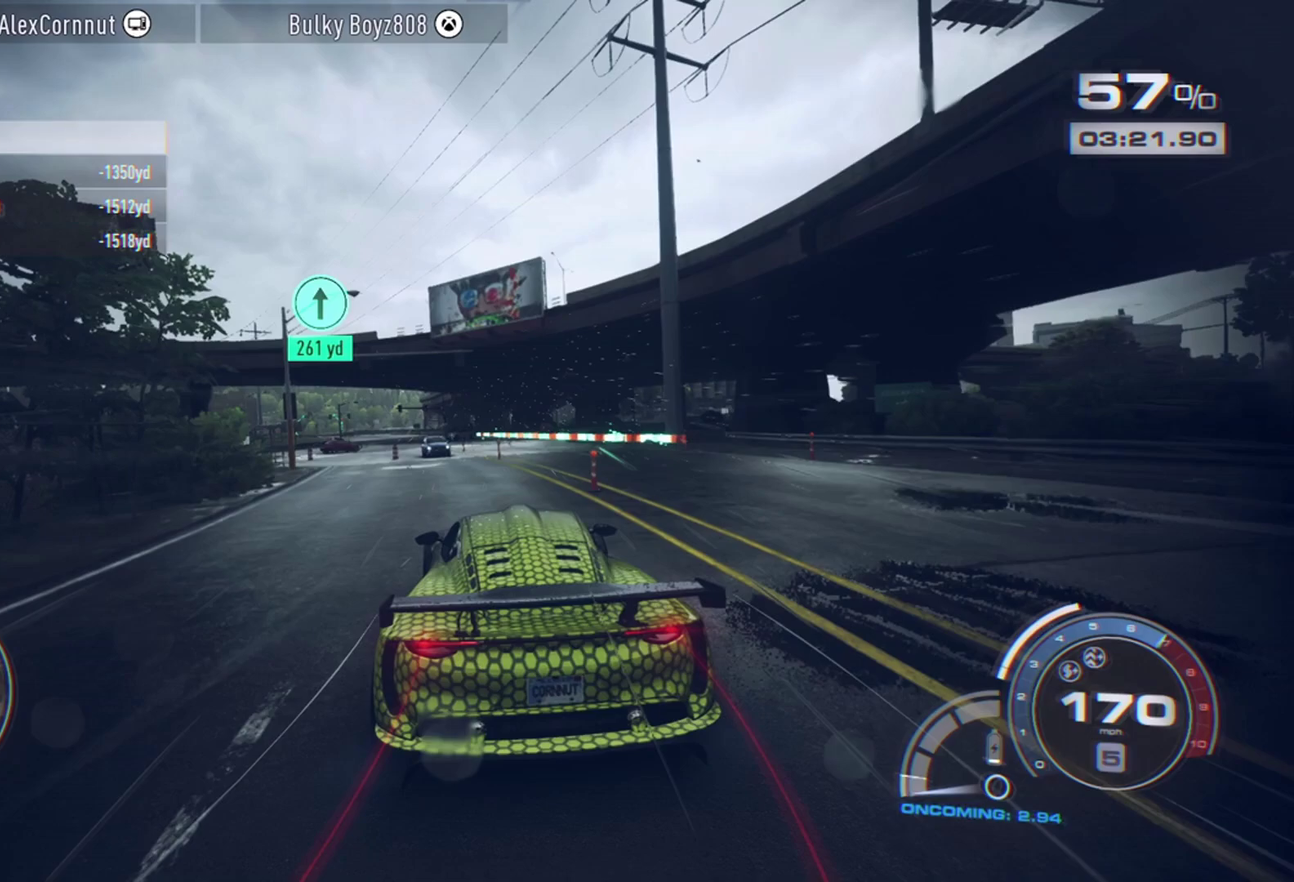
Gameplay with a controller (Xbox layout); each line is a JSON object with the inputs held at the frame after it (dt_ms = milliseconds from this image to that frame). "events" lists button and stick changes between this image and that frame as [ms after this image, input, new state], when the widget could be followed in between. Not read: L3 R2 R3 right_stick.
{"dt_ms": 500, "buttons": [], "left_stick": "left", "events": []}
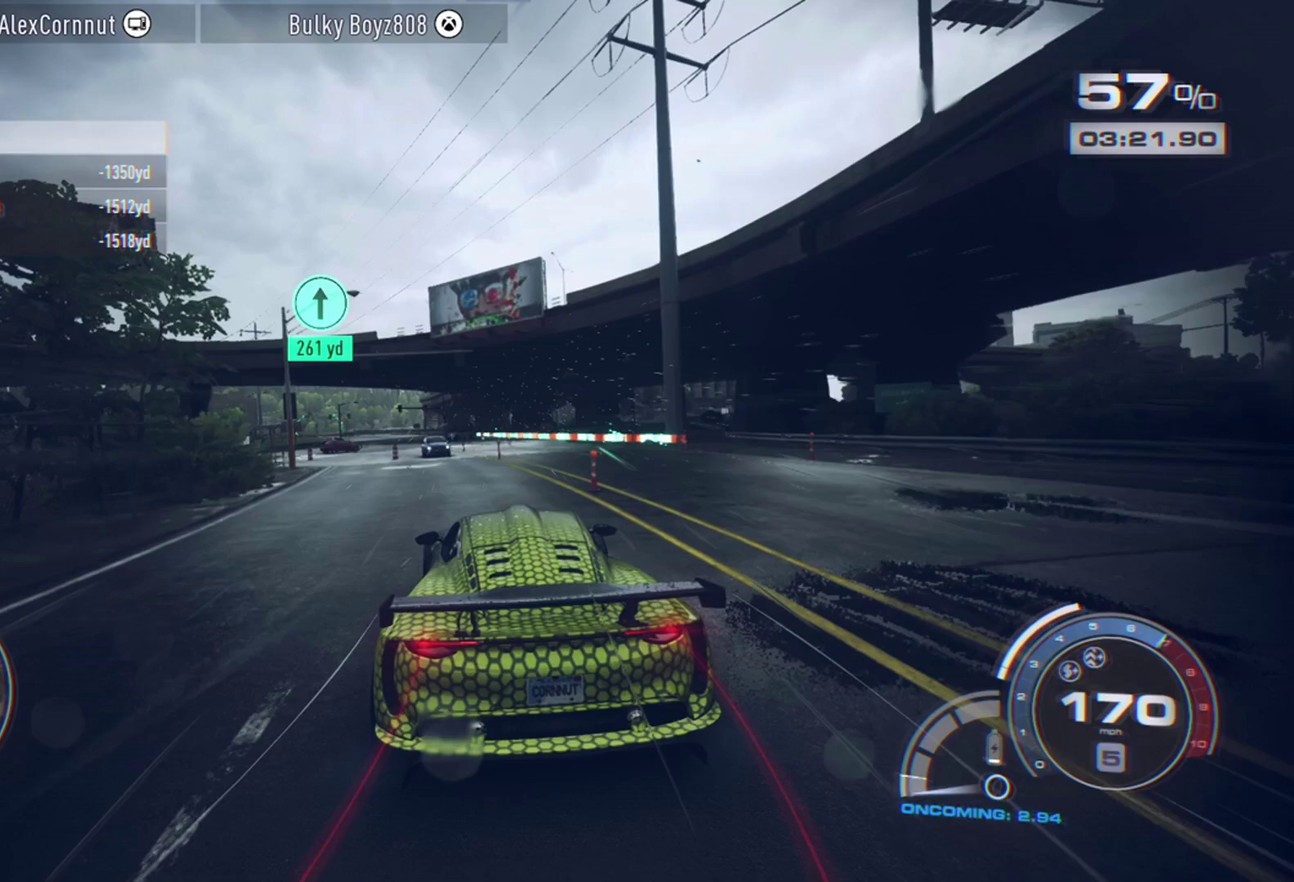
{"dt_ms": 500, "buttons": [], "left_stick": "left", "events": []}
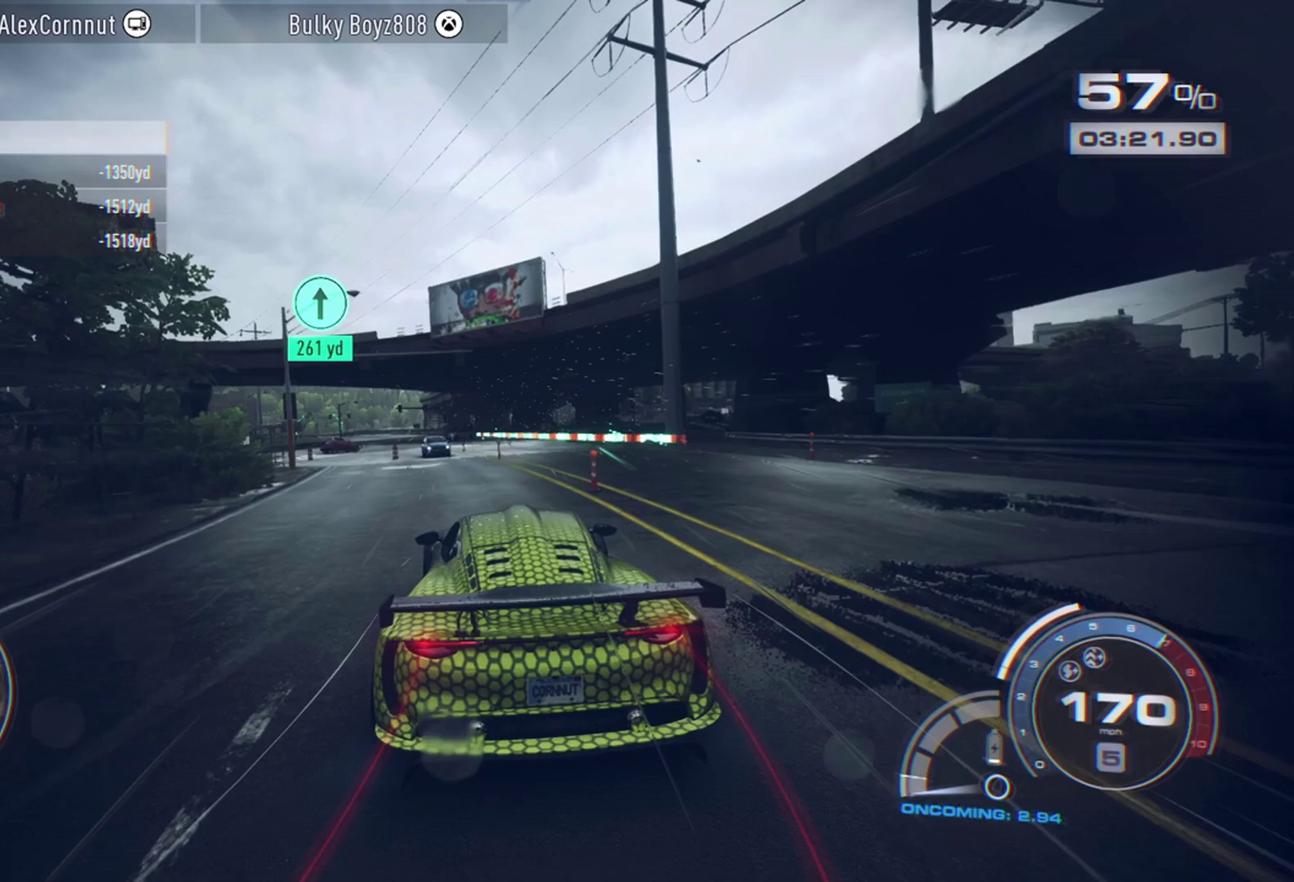
{"dt_ms": 500, "buttons": [], "left_stick": "left", "events": []}
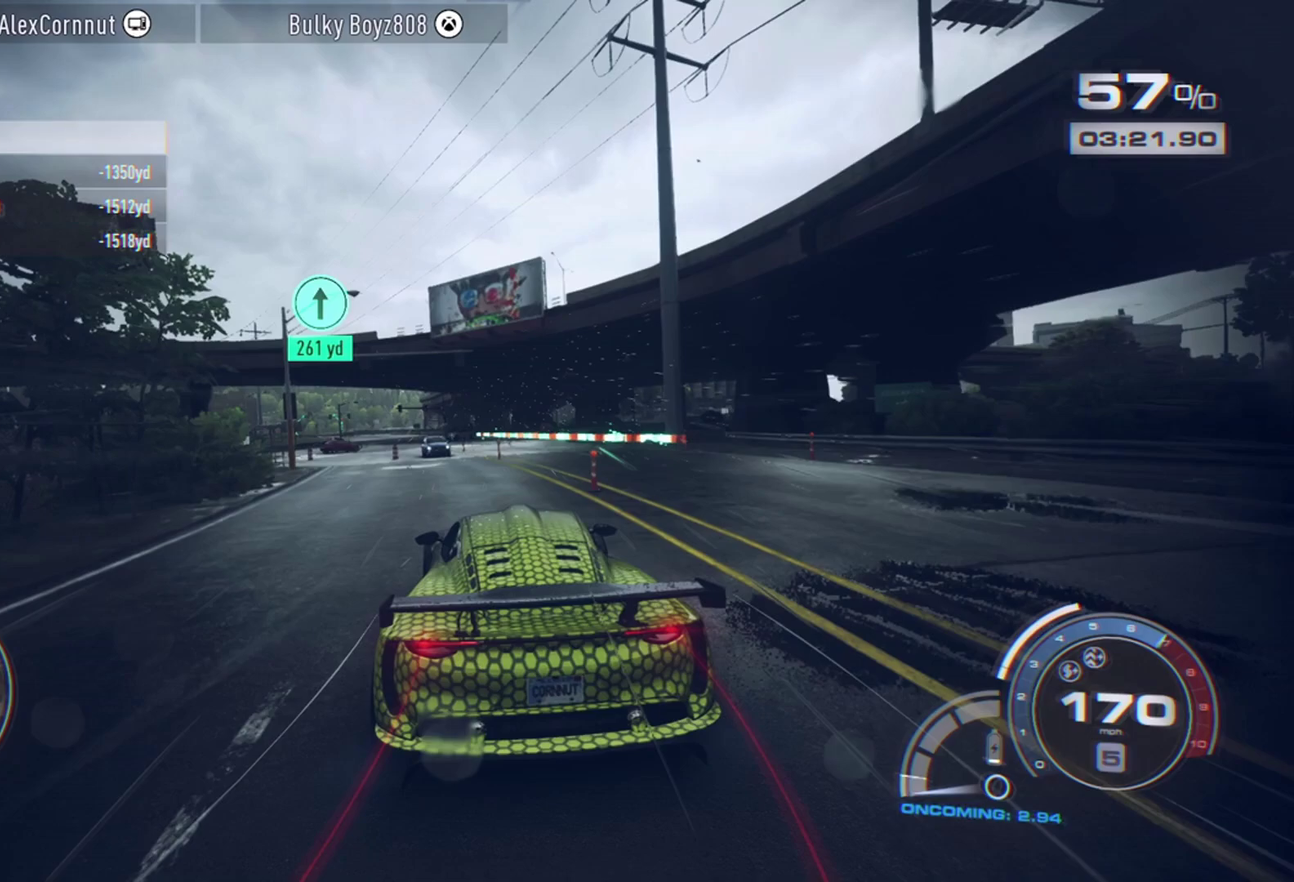
{"dt_ms": 500, "buttons": [], "left_stick": "left", "events": []}
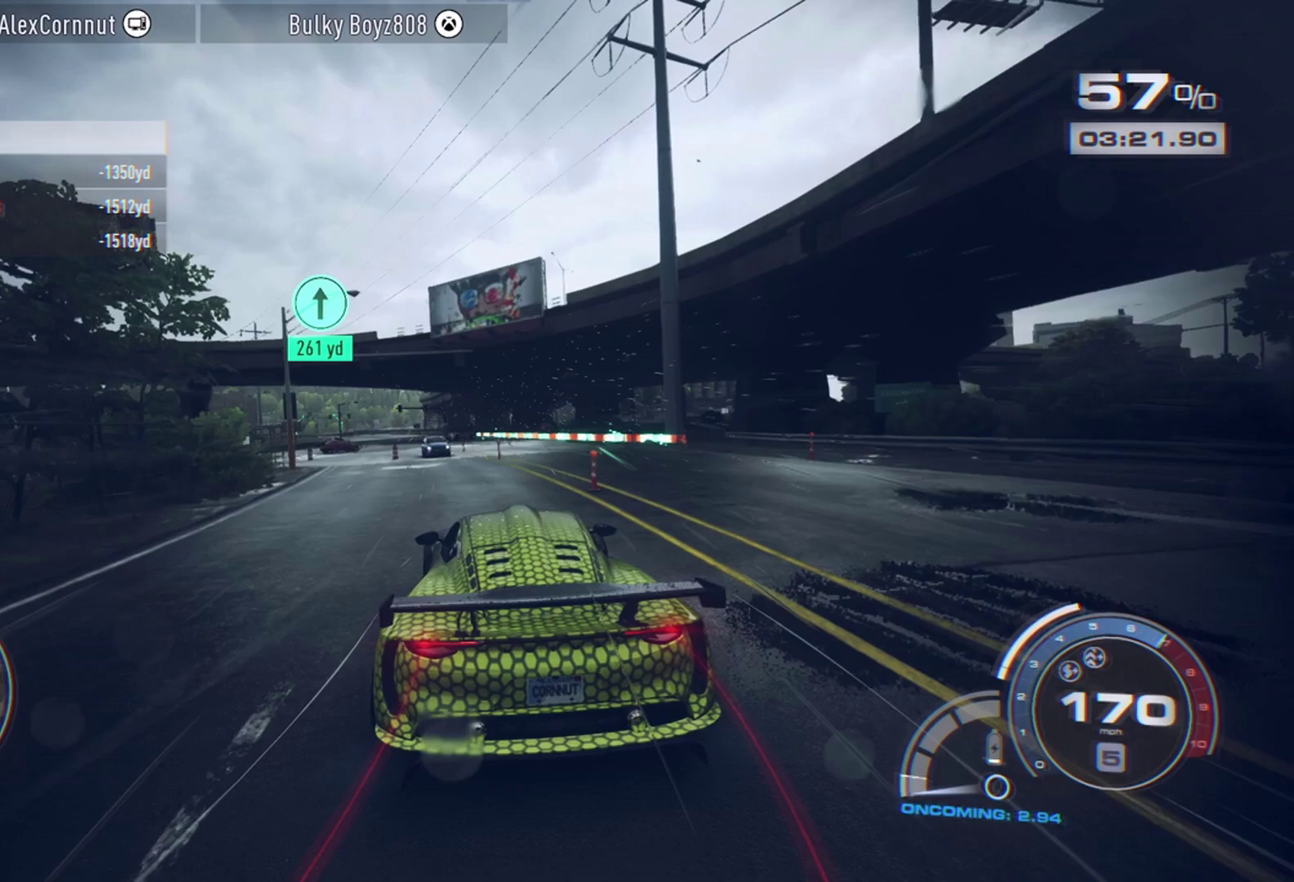
{"dt_ms": 500, "buttons": [], "left_stick": "left", "events": []}
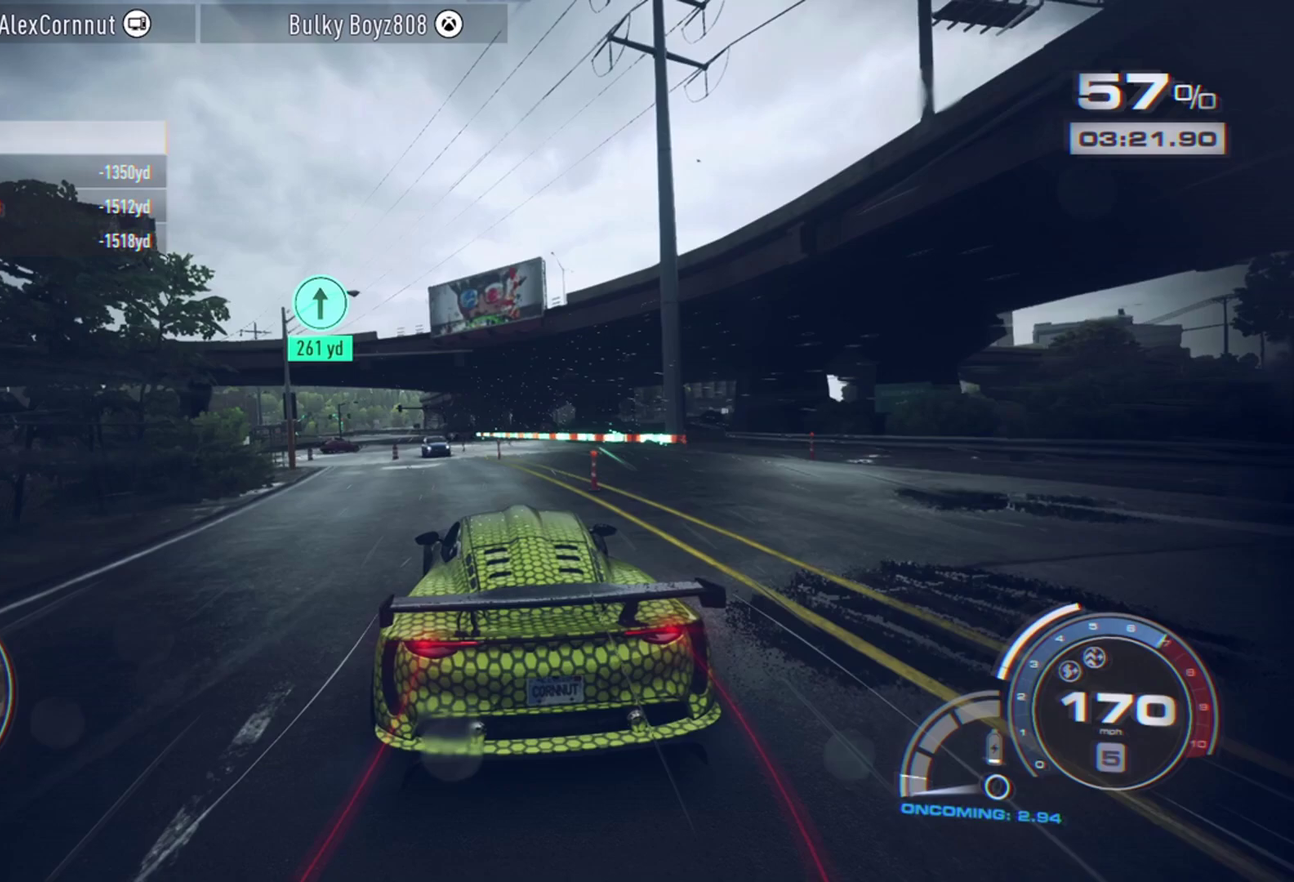
{"dt_ms": 500, "buttons": [], "left_stick": "left", "events": []}
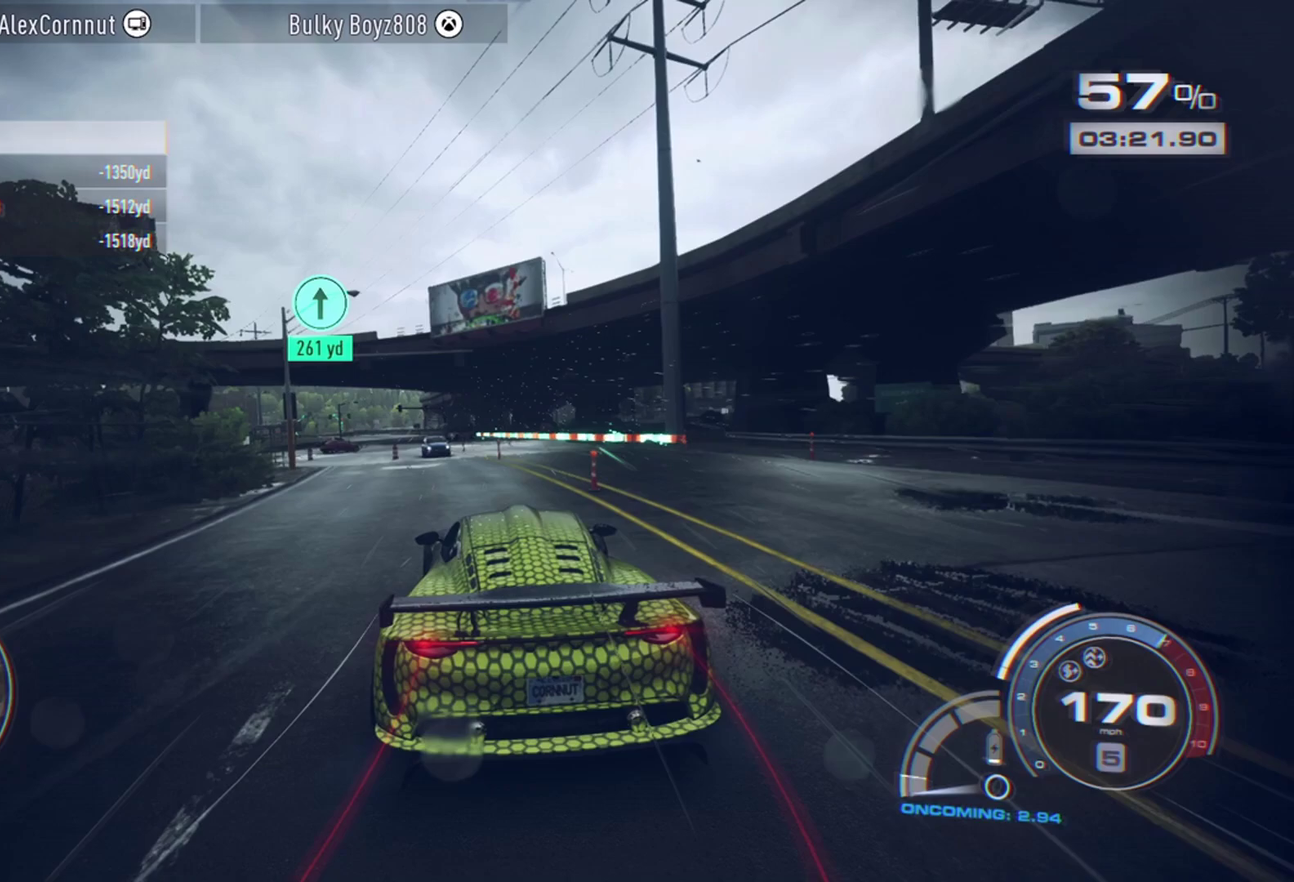
{"dt_ms": 500, "buttons": [], "left_stick": "left", "events": []}
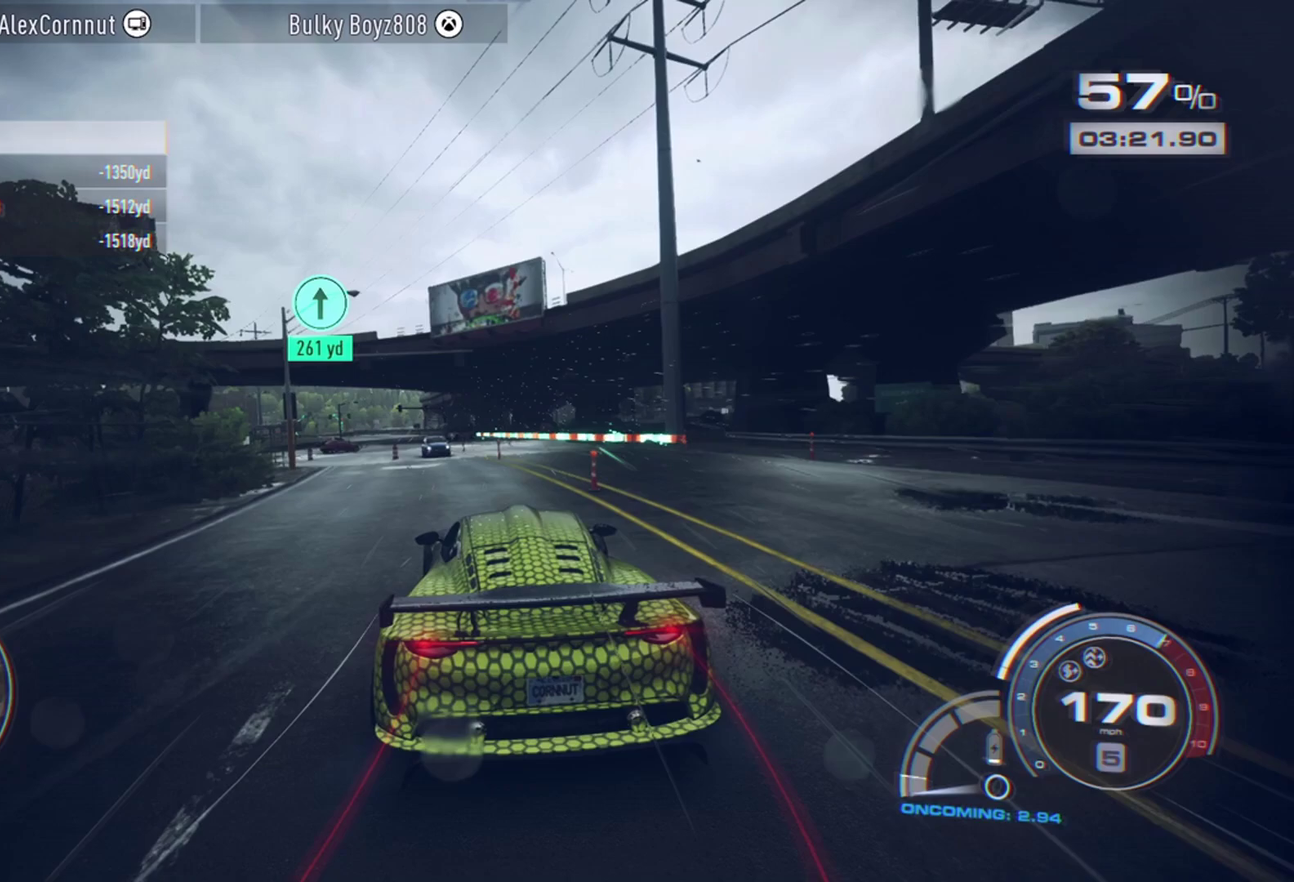
{"dt_ms": 500, "buttons": [], "left_stick": "left", "events": []}
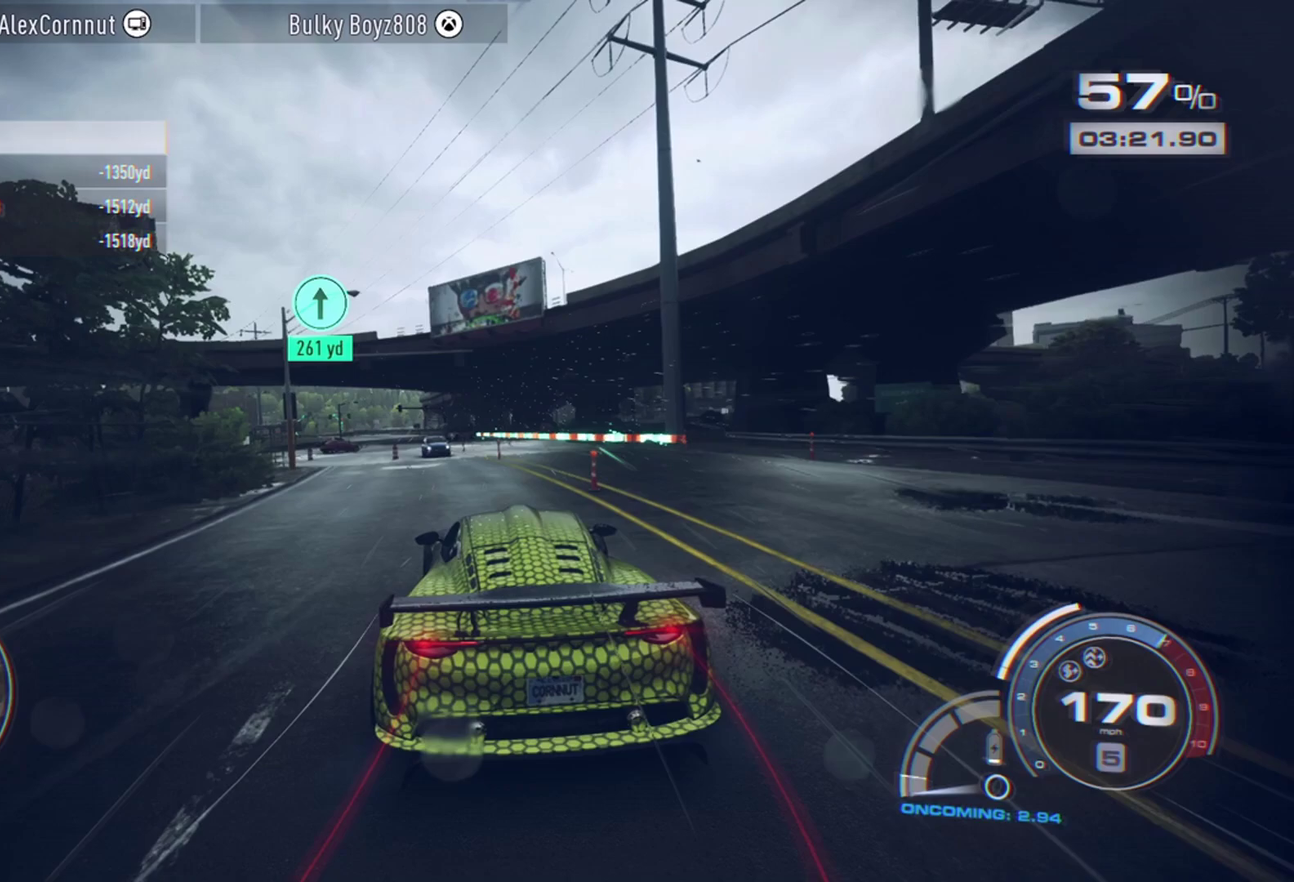
{"dt_ms": 500, "buttons": [], "left_stick": "left", "events": []}
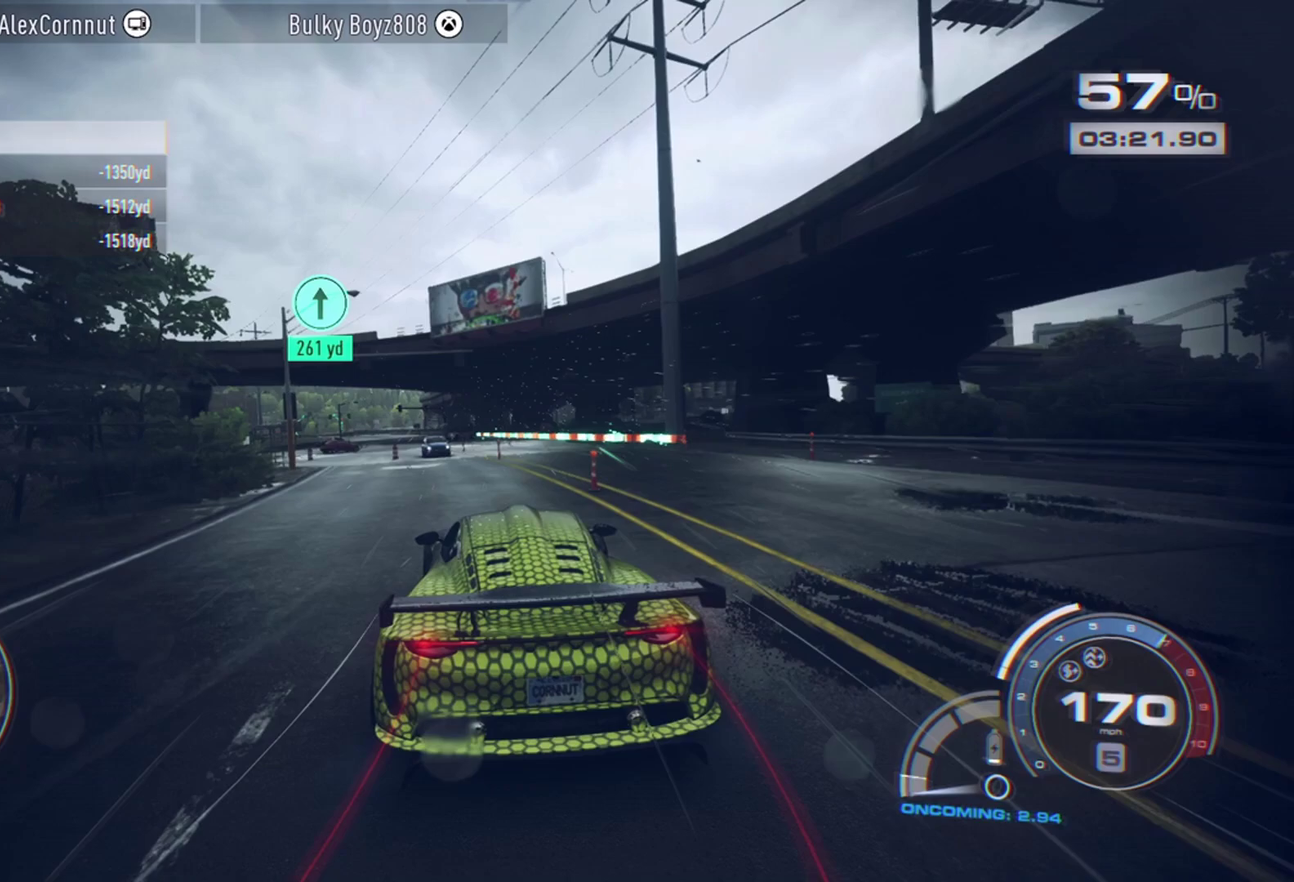
{"dt_ms": 500, "buttons": [], "left_stick": "left", "events": []}
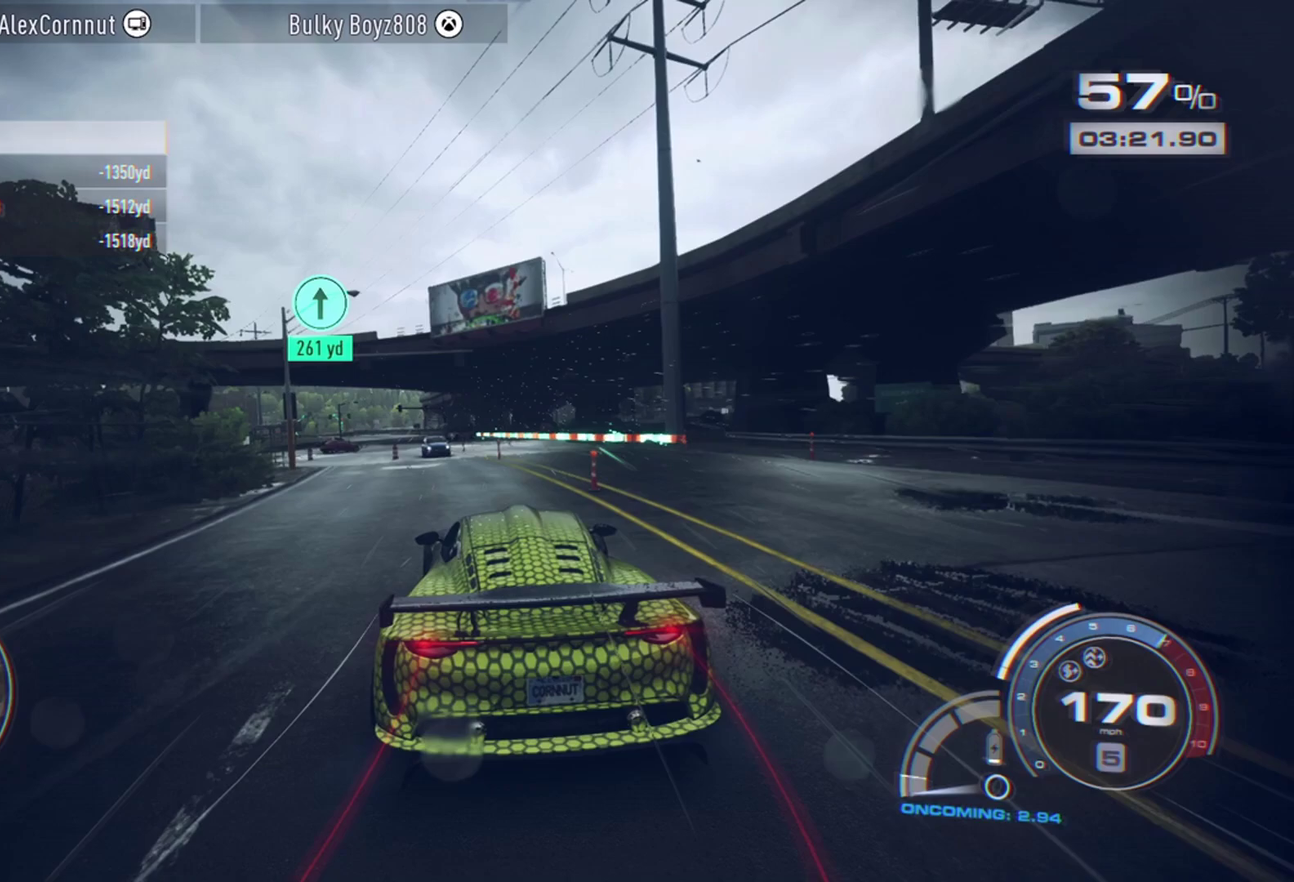
{"dt_ms": 500, "buttons": [], "left_stick": "left", "events": []}
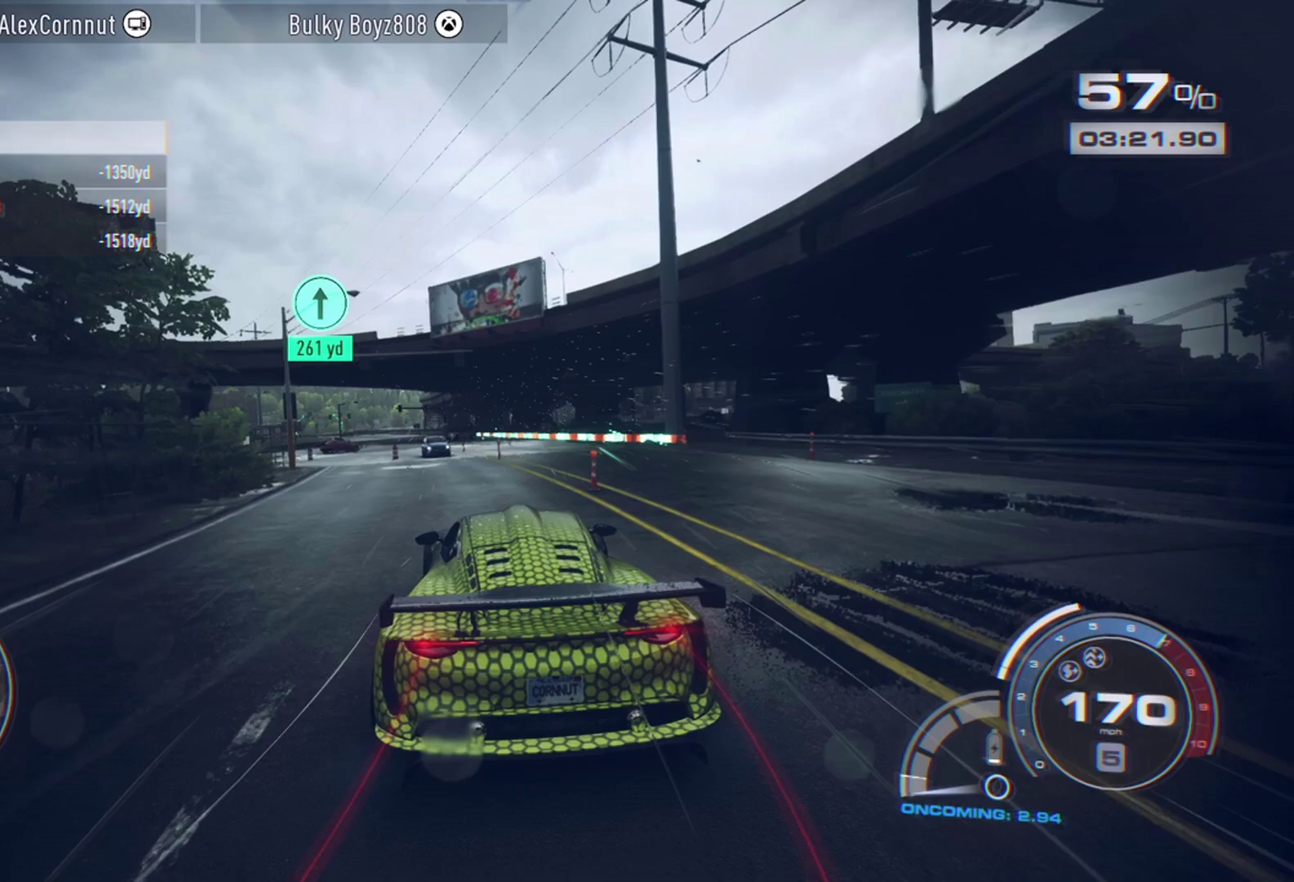
{"dt_ms": 500, "buttons": [], "left_stick": "left", "events": []}
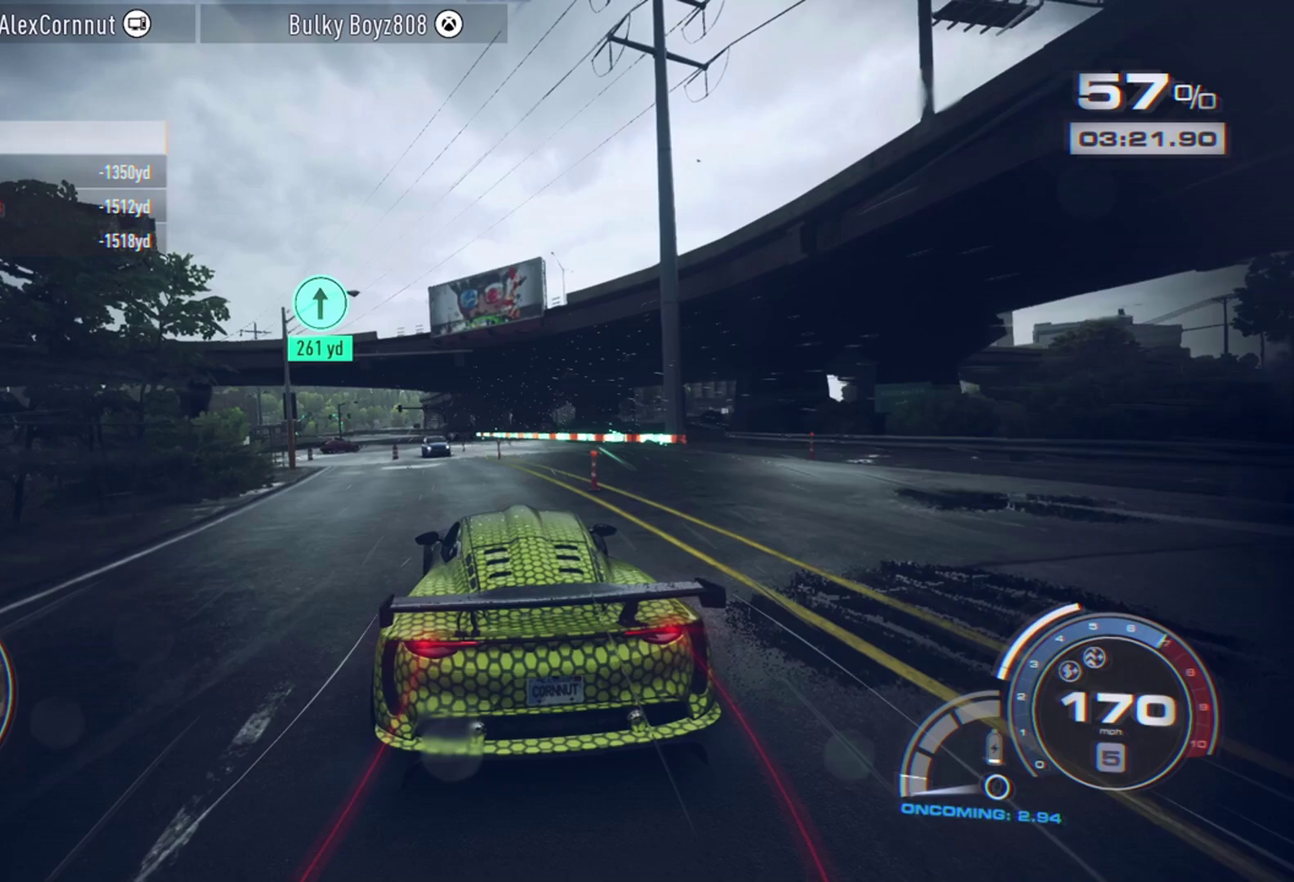
{"dt_ms": 500, "buttons": [], "left_stick": "left", "events": []}
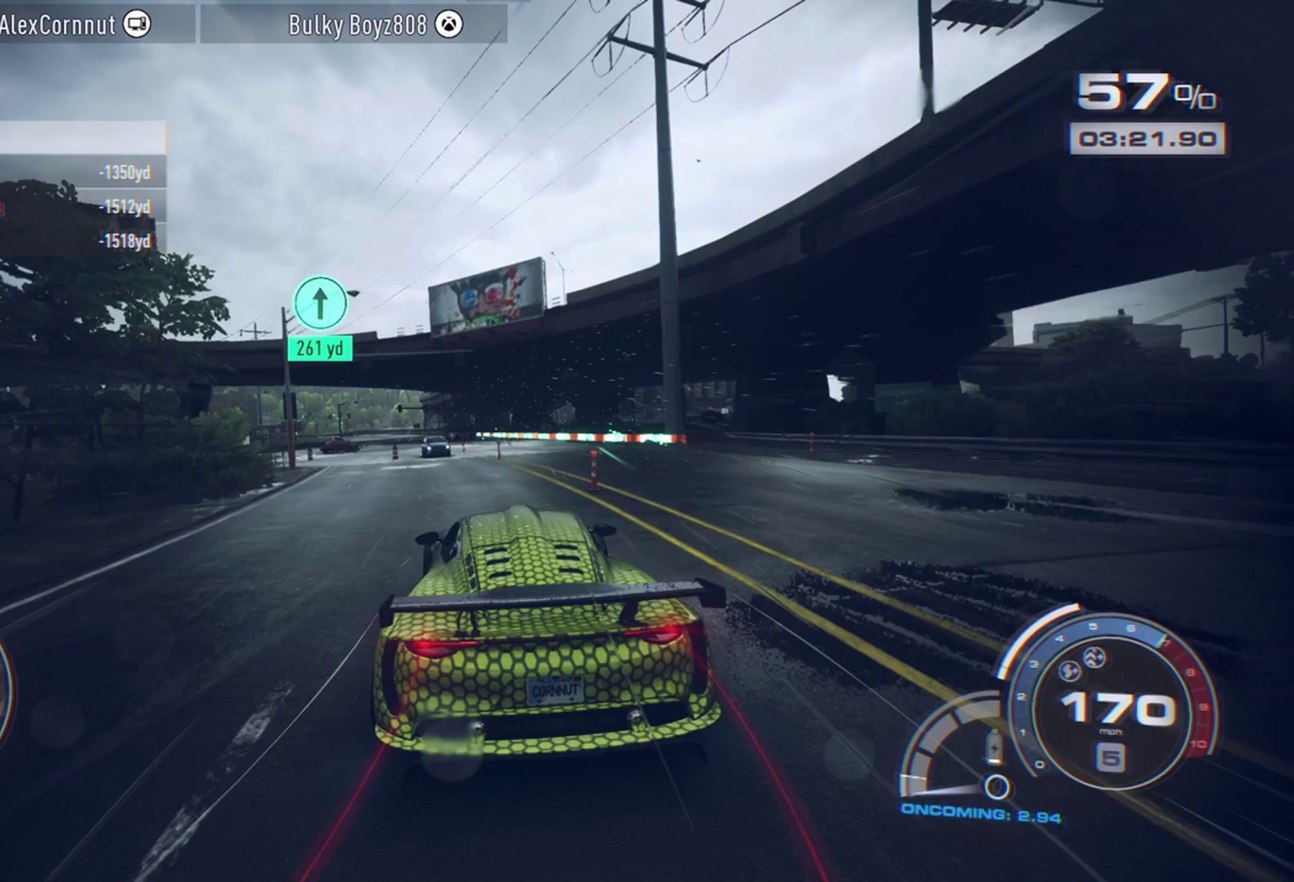
{"dt_ms": 500, "buttons": [], "left_stick": "left", "events": []}
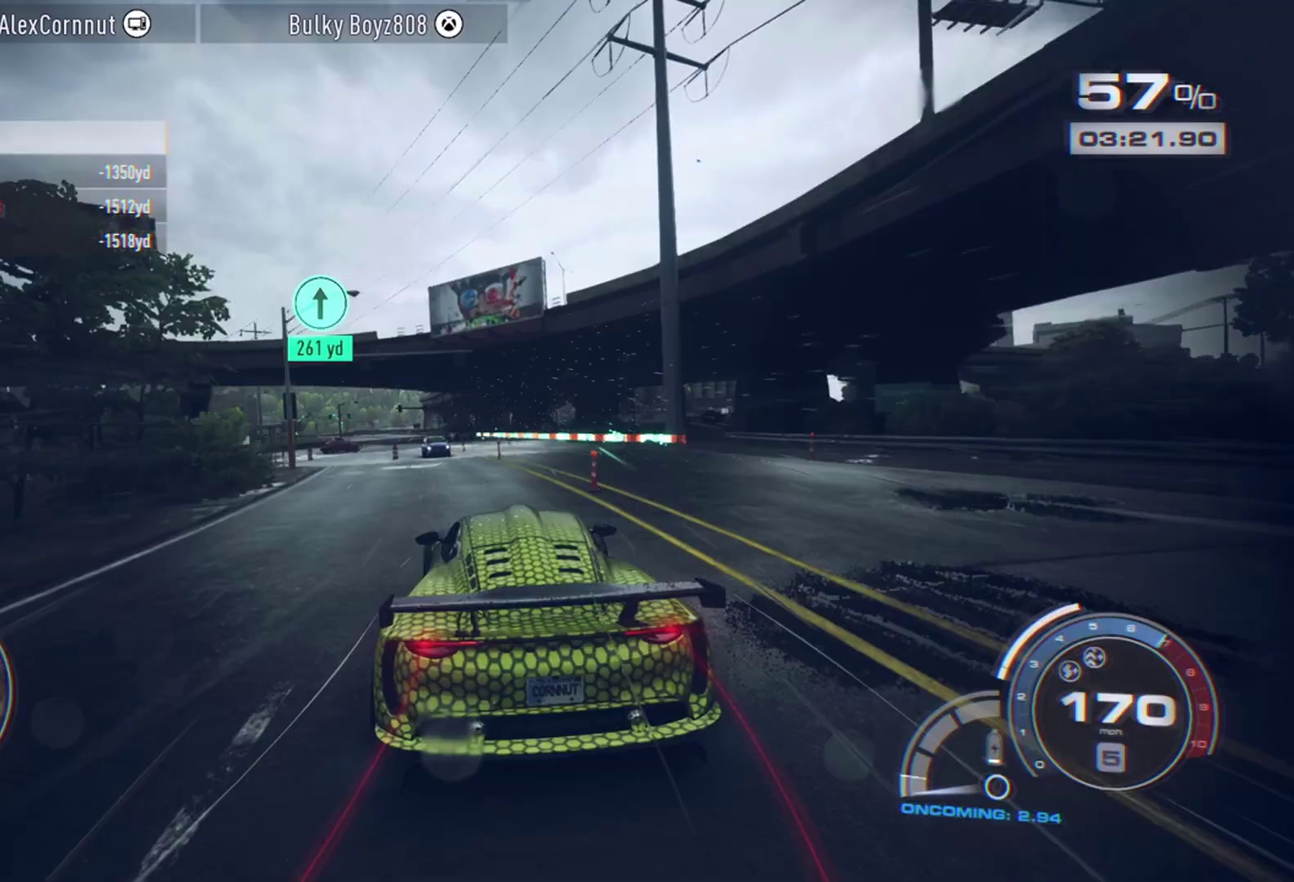
{"dt_ms": 500, "buttons": [], "left_stick": "left", "events": []}
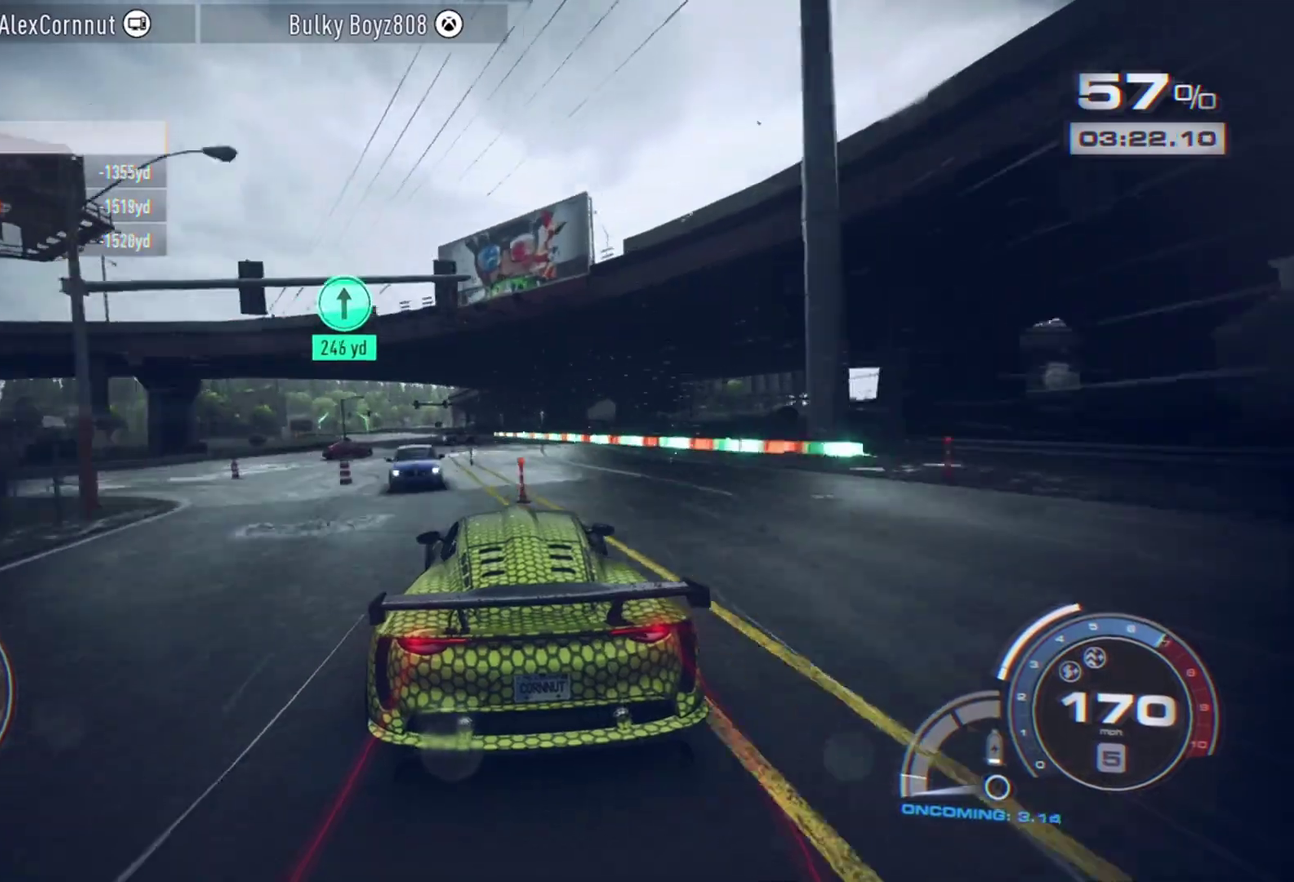
{"dt_ms": 500, "buttons": [], "left_stick": "left", "events": []}
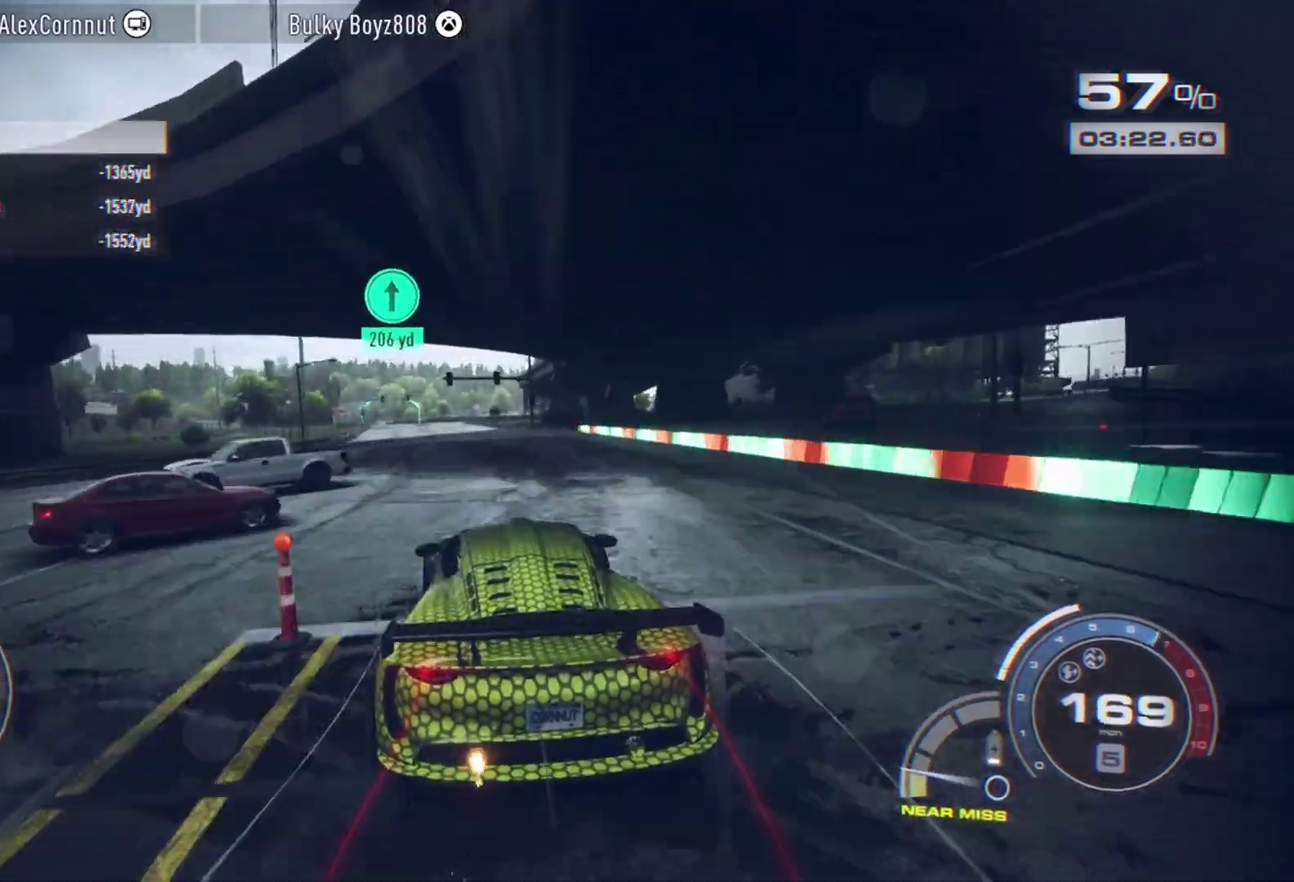
{"dt_ms": 400, "buttons": [], "left_stick": "left", "events": []}
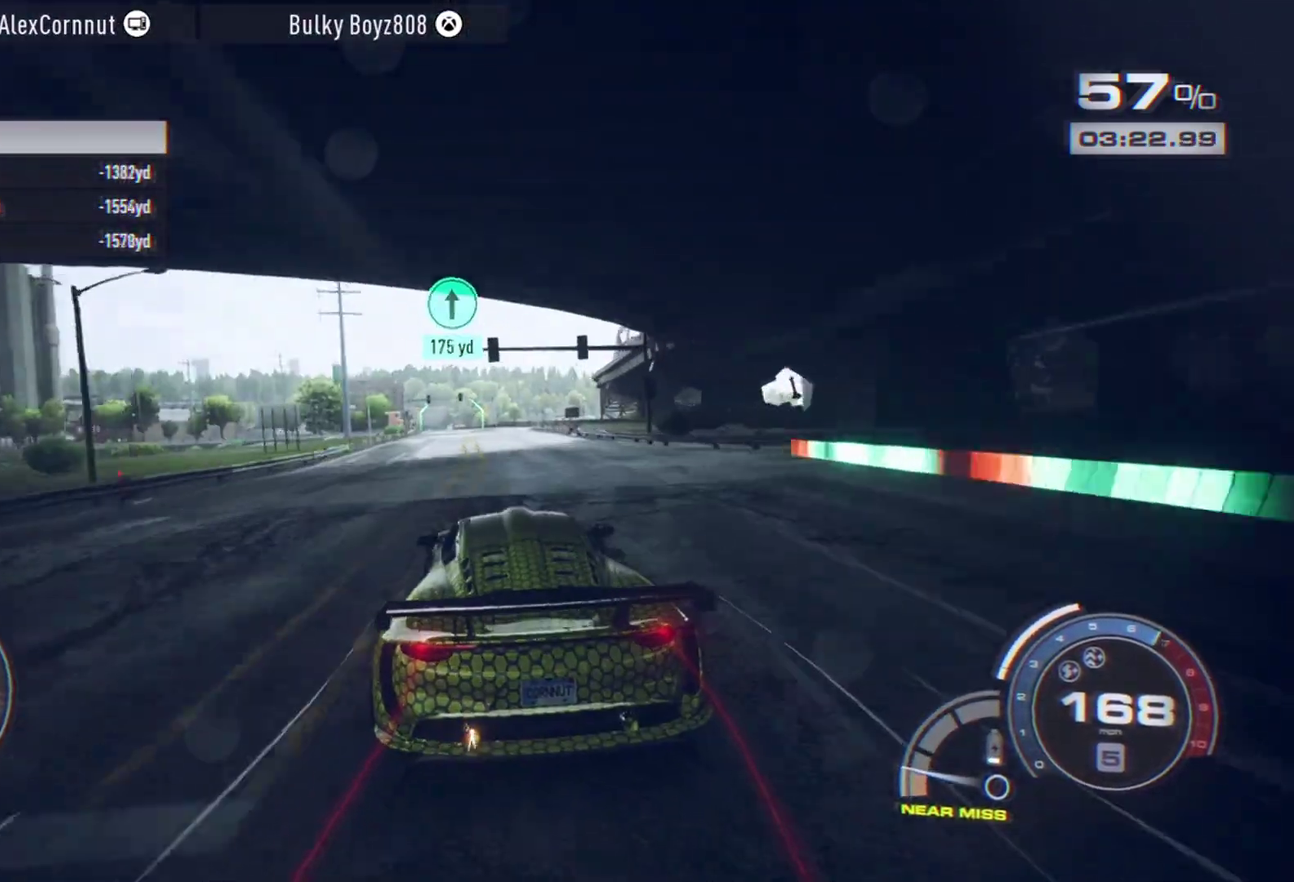
{"dt_ms": 800, "buttons": [], "left_stick": "left", "events": [[400, "left_stick", "center"], [767, "left_stick", "left"]]}
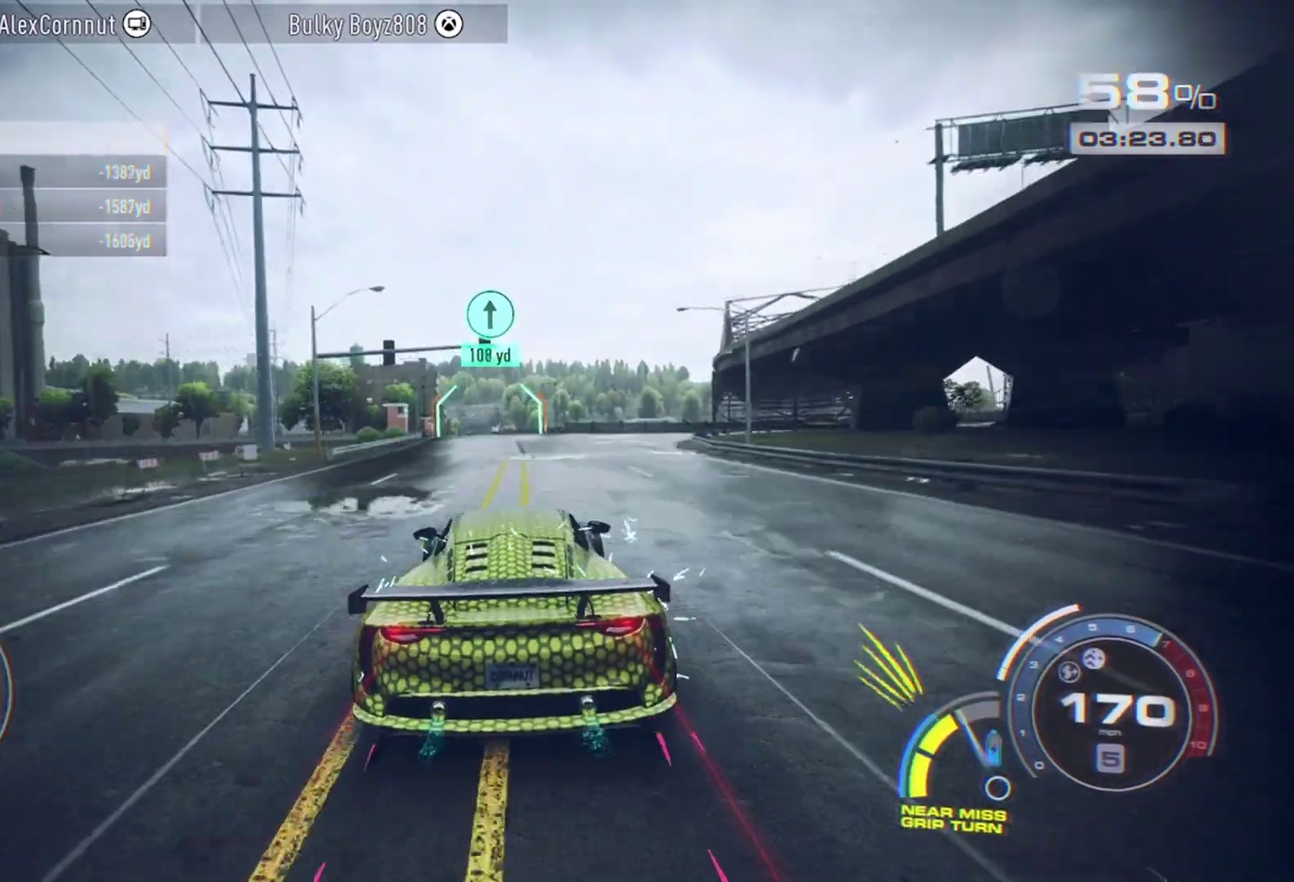
{"dt_ms": 300, "buttons": ["A"], "left_stick": "center", "events": [[133, "left_stick", "center"], [233, "A", "down"]]}
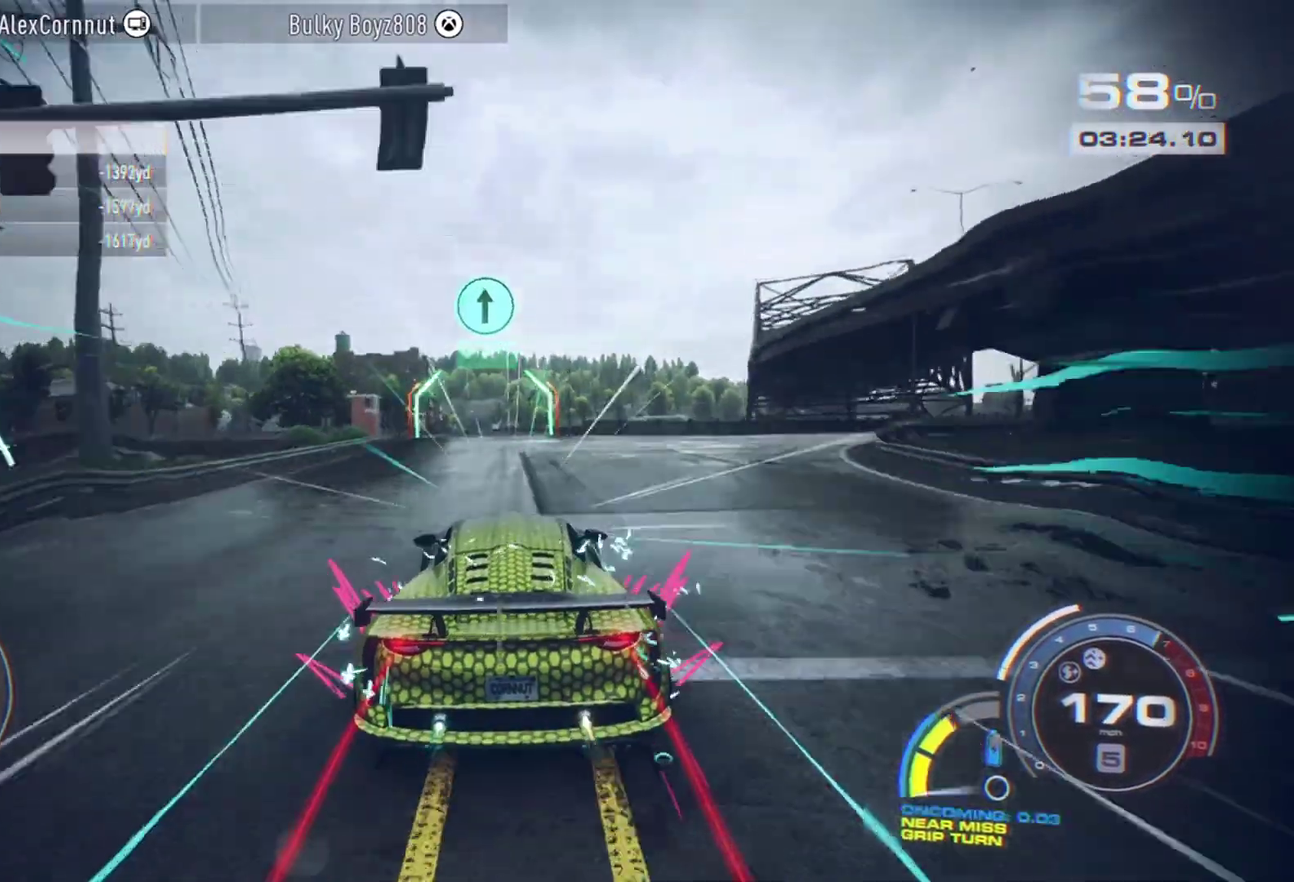
{"dt_ms": 500, "buttons": ["A"], "left_stick": "left", "events": [[167, "left_stick", "left"], [233, "left_stick", "center"], [433, "left_stick", "left"]]}
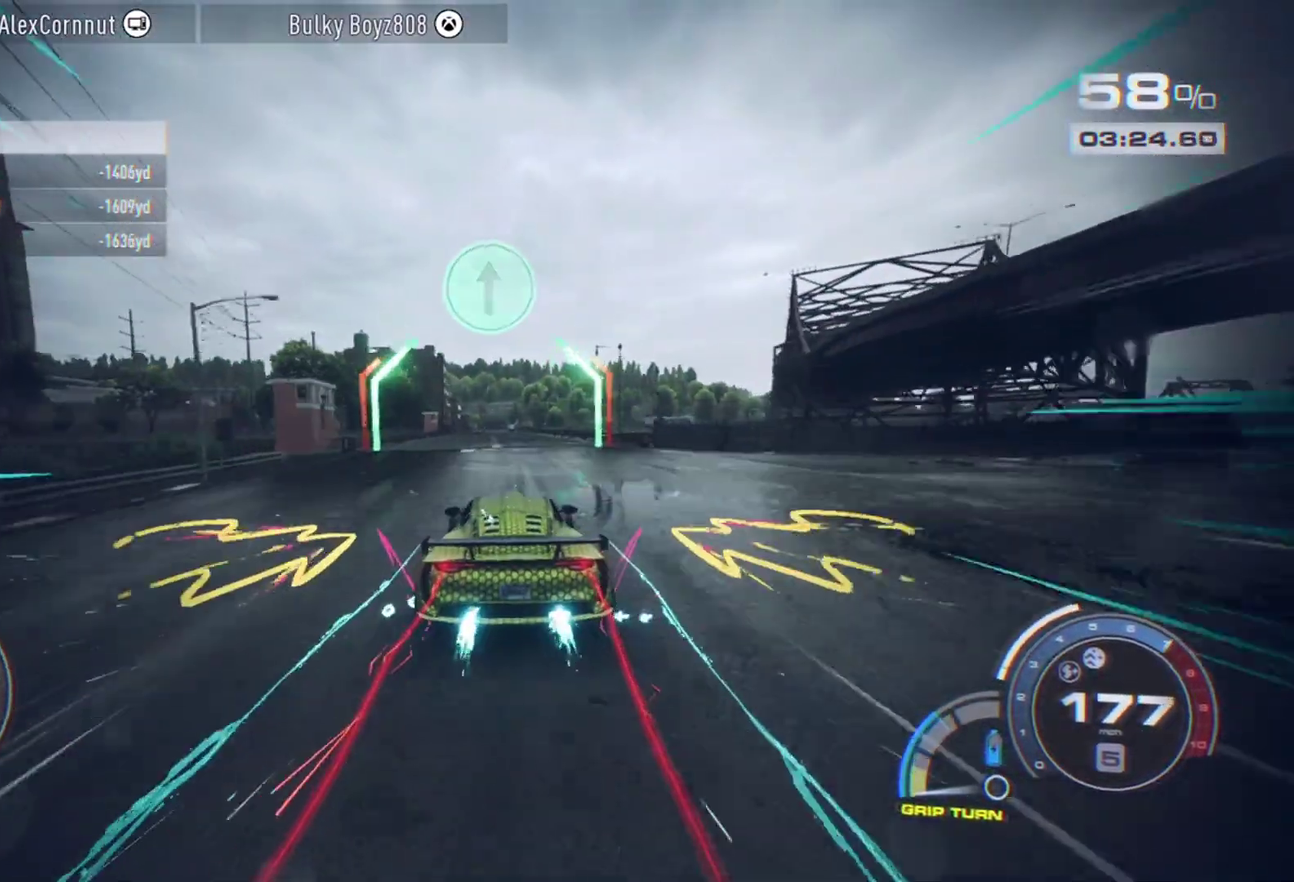
{"dt_ms": 500, "buttons": ["A"], "left_stick": "center", "events": [[67, "left_stick", "center"]]}
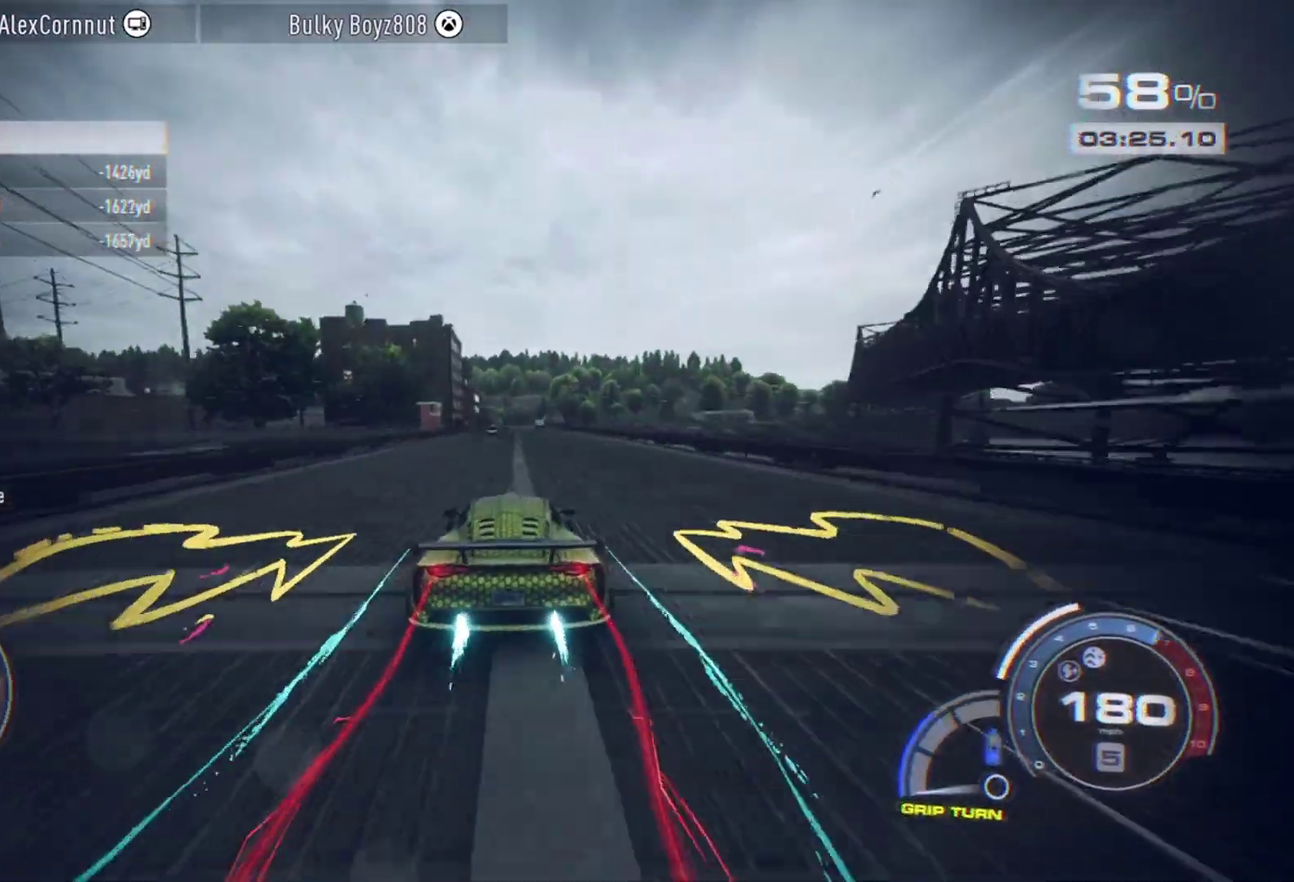
{"dt_ms": 400, "buttons": [], "left_stick": "center", "events": [[267, "A", "up"]]}
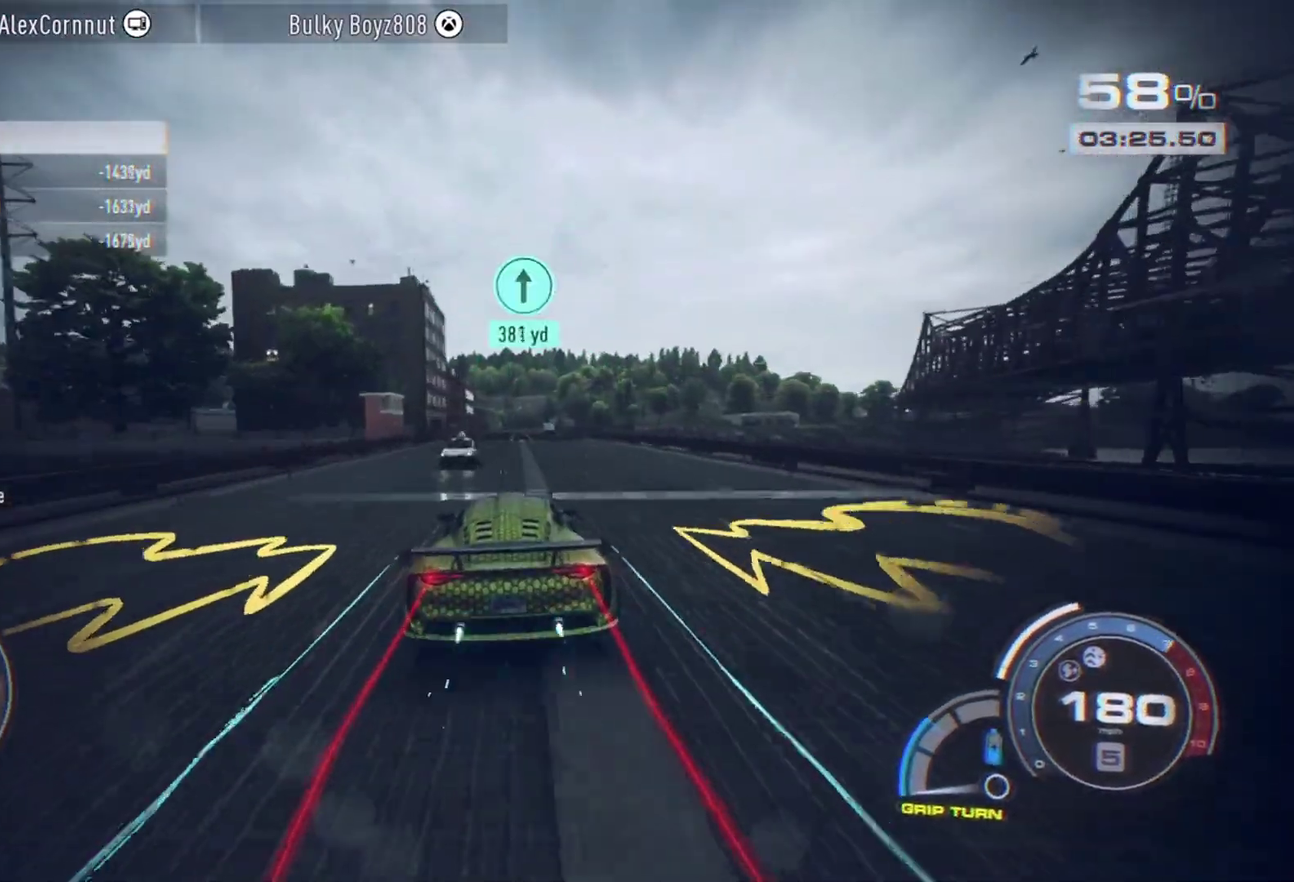
{"dt_ms": 600, "buttons": [], "left_stick": "center", "events": []}
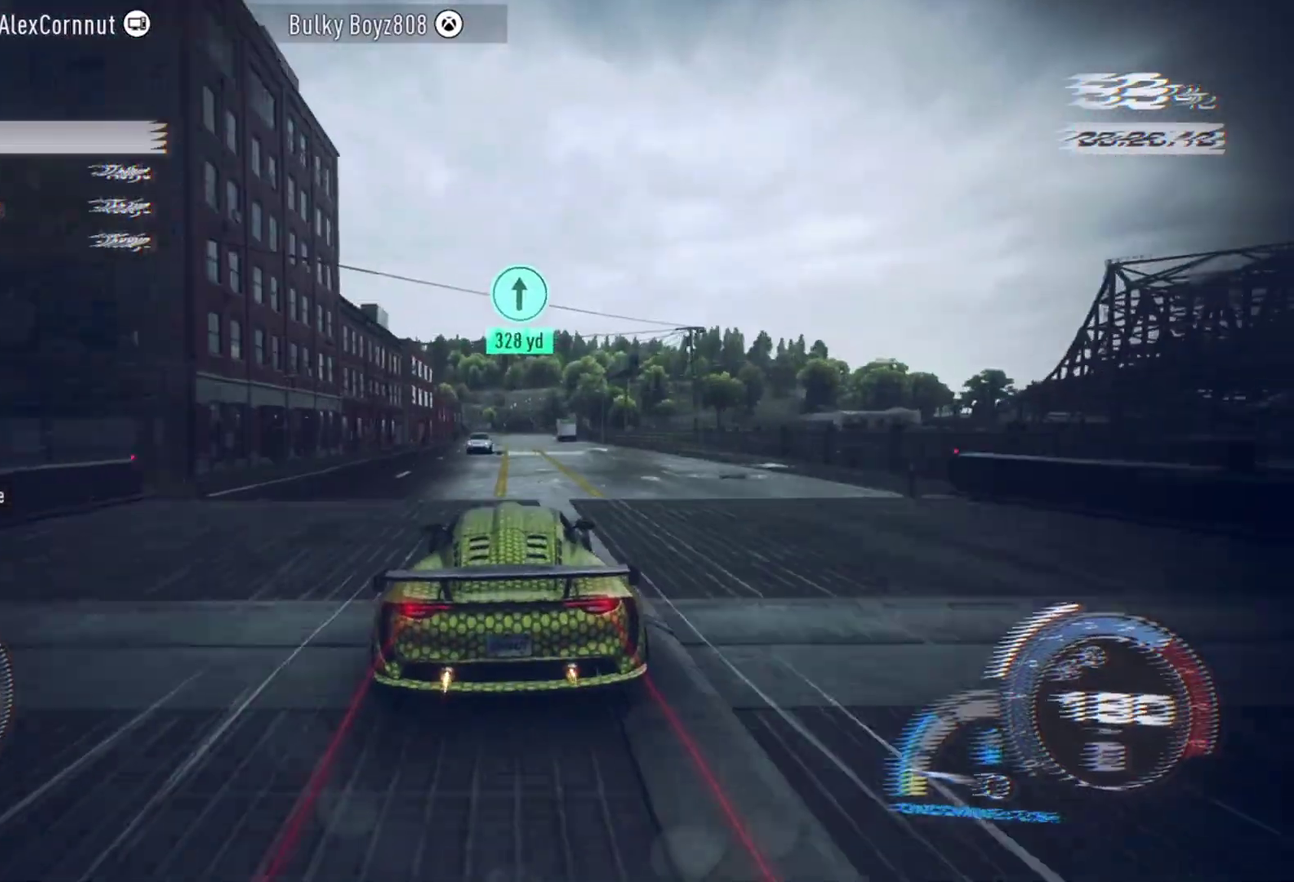
{"dt_ms": 400, "buttons": [], "left_stick": "center", "events": []}
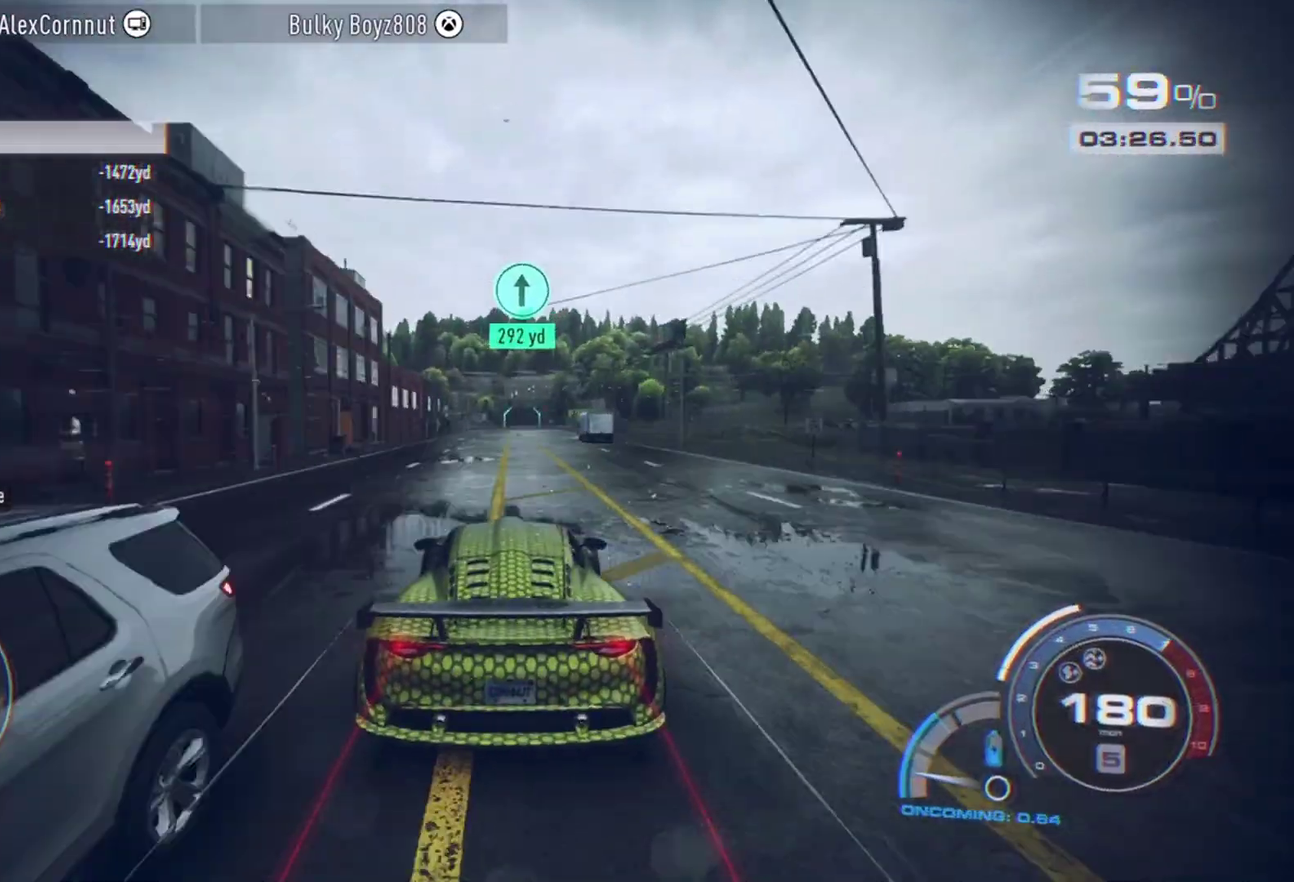
{"dt_ms": 600, "buttons": [], "left_stick": "center", "events": []}
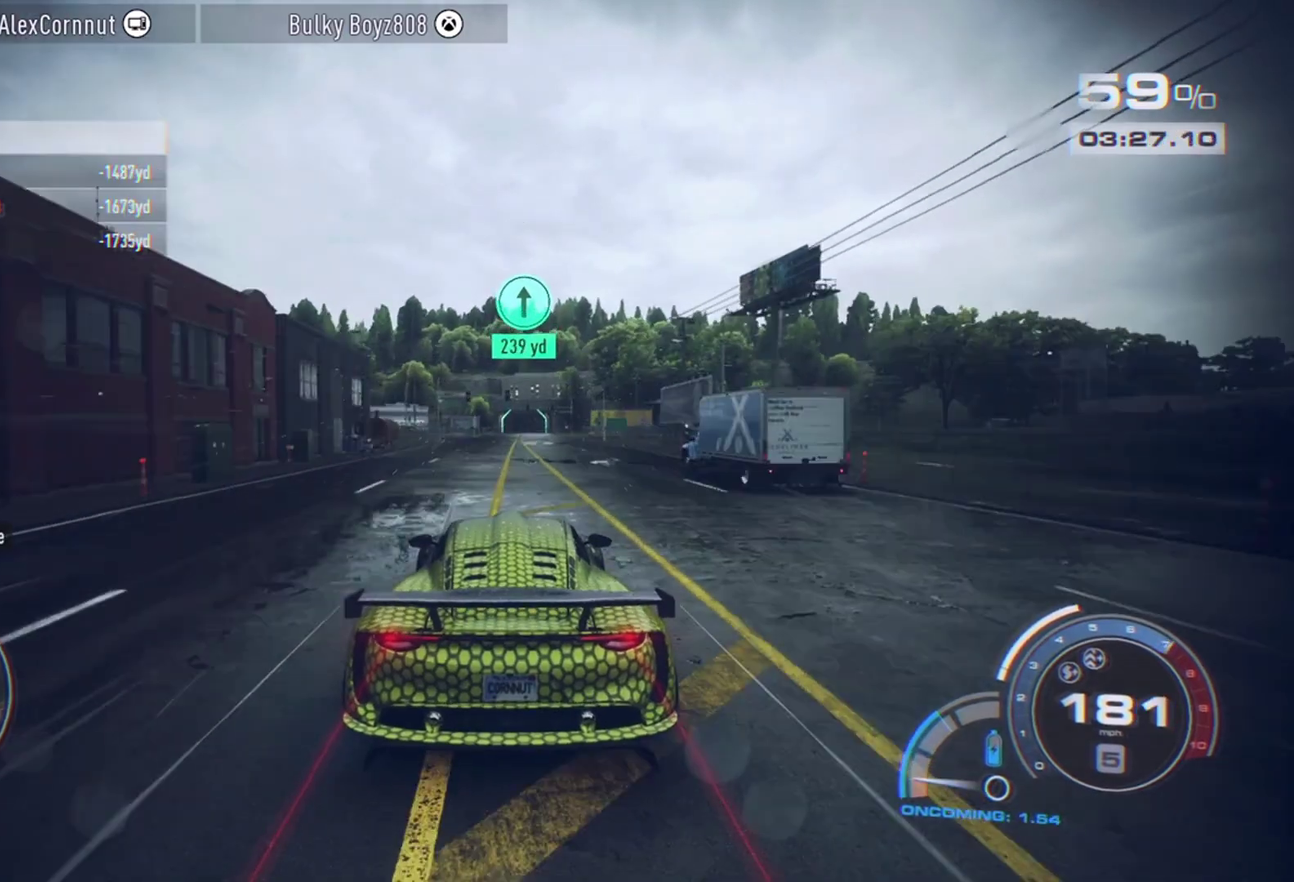
{"dt_ms": 400, "buttons": [], "left_stick": "center", "events": []}
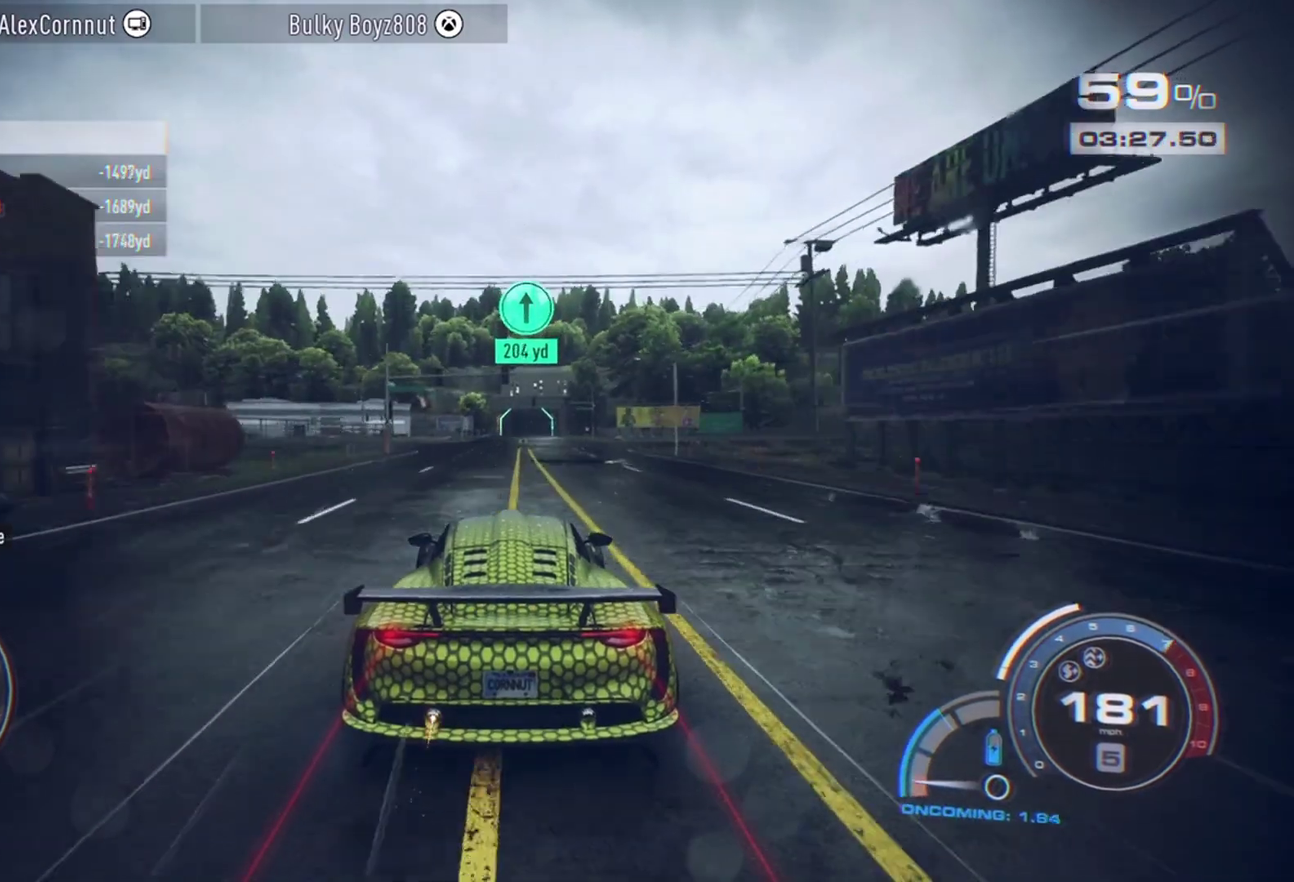
{"dt_ms": 800, "buttons": [], "left_stick": "center", "events": []}
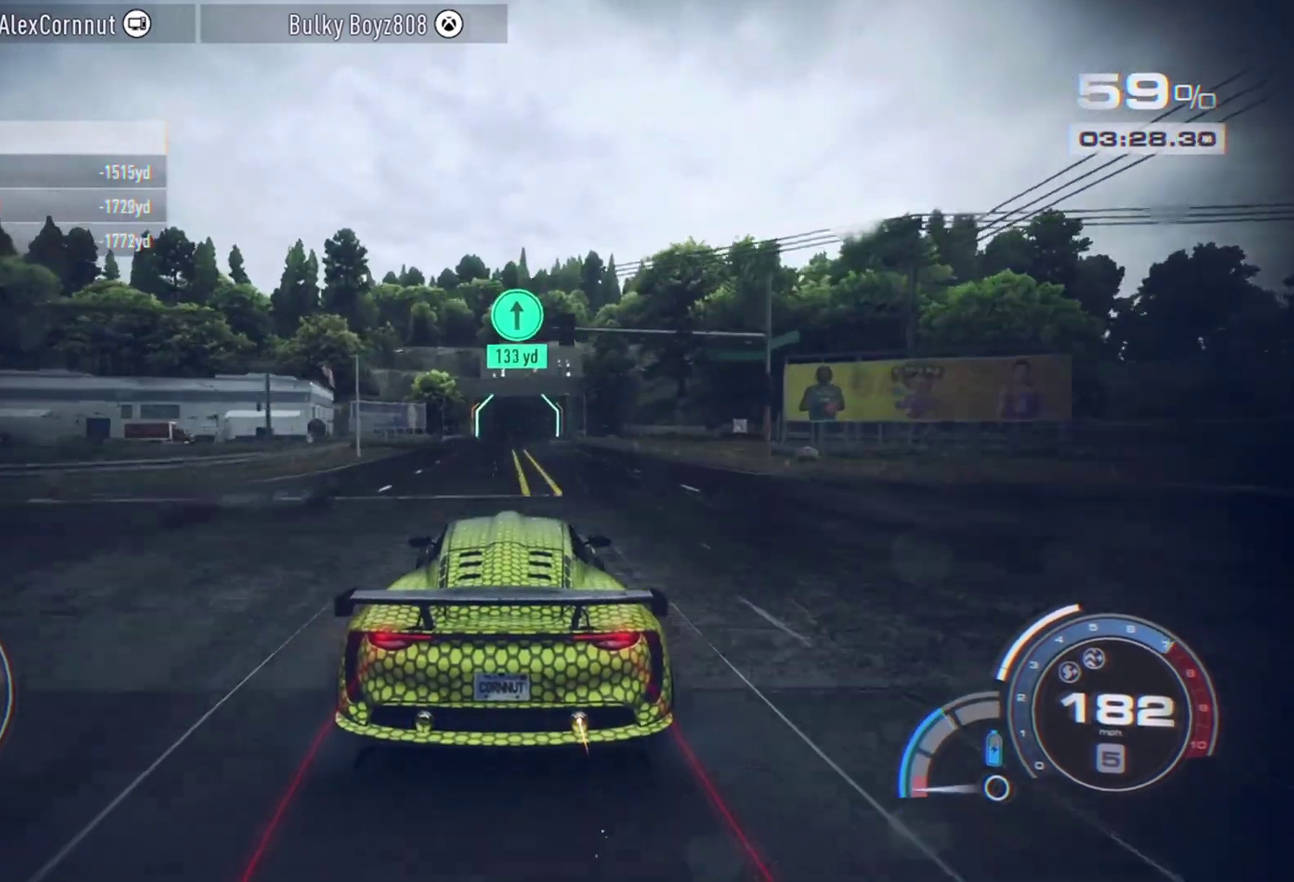
{"dt_ms": 300, "buttons": [], "left_stick": "center", "events": []}
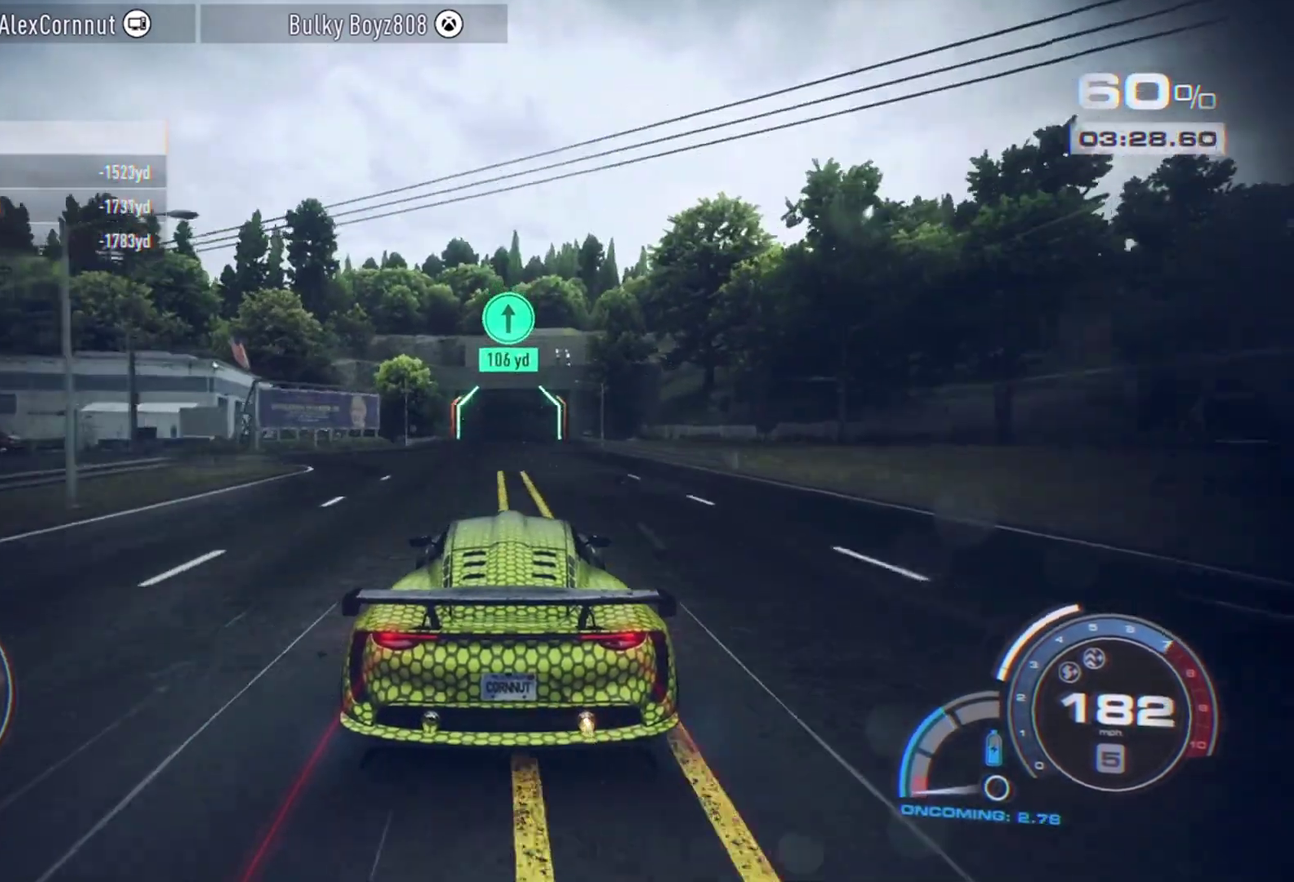
{"dt_ms": 500, "buttons": [], "left_stick": "center", "events": []}
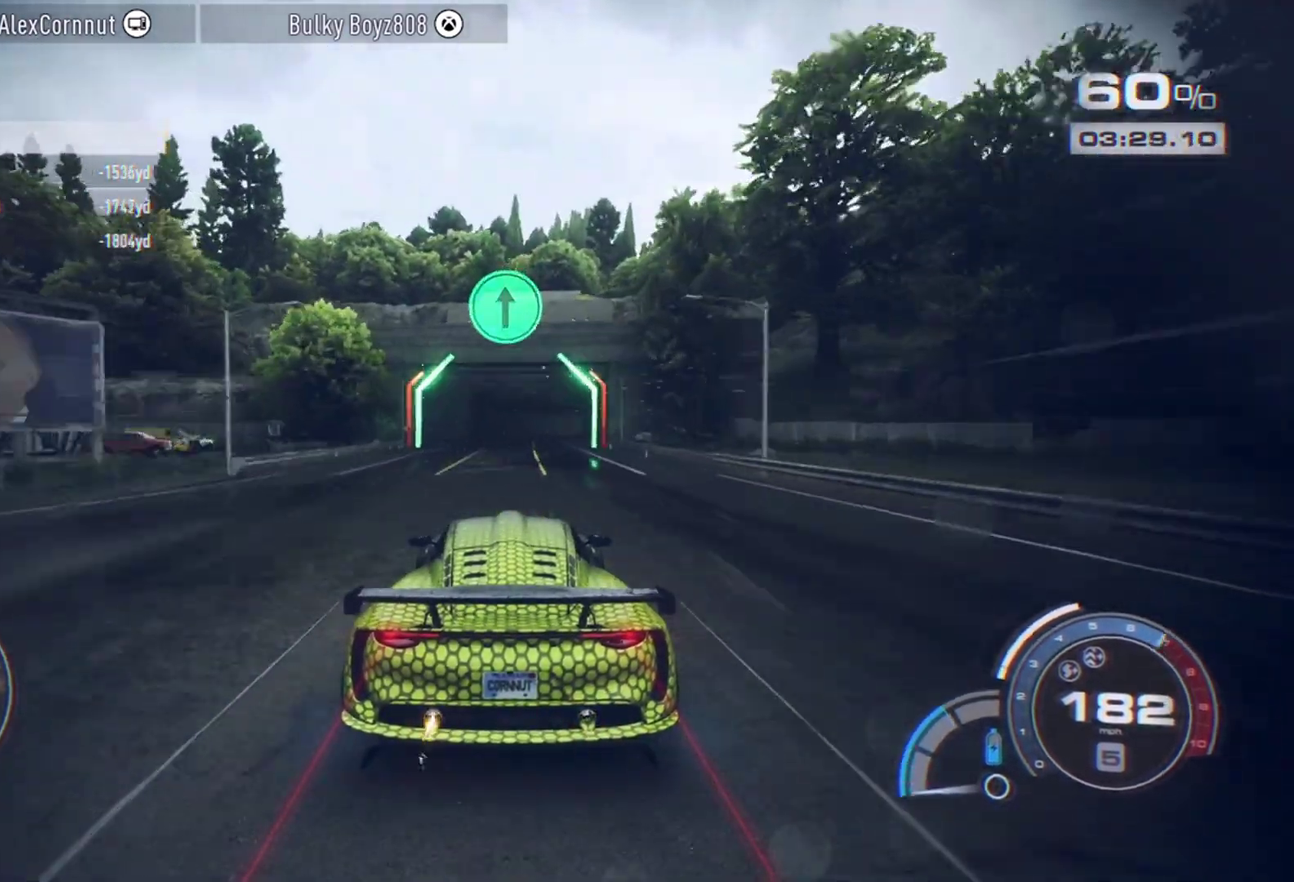
{"dt_ms": 400, "buttons": [], "left_stick": "center", "events": []}
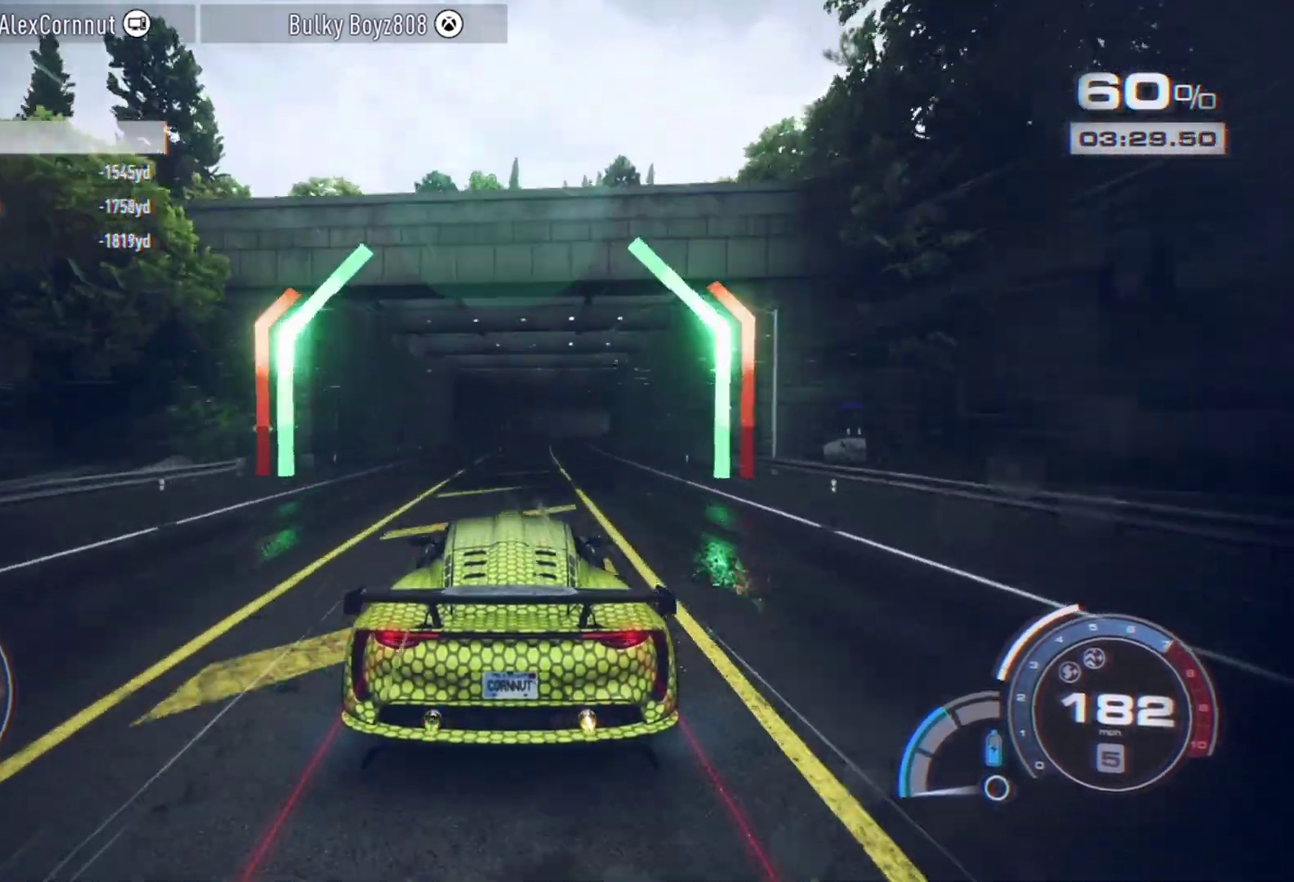
{"dt_ms": 800, "buttons": [], "left_stick": "center", "events": []}